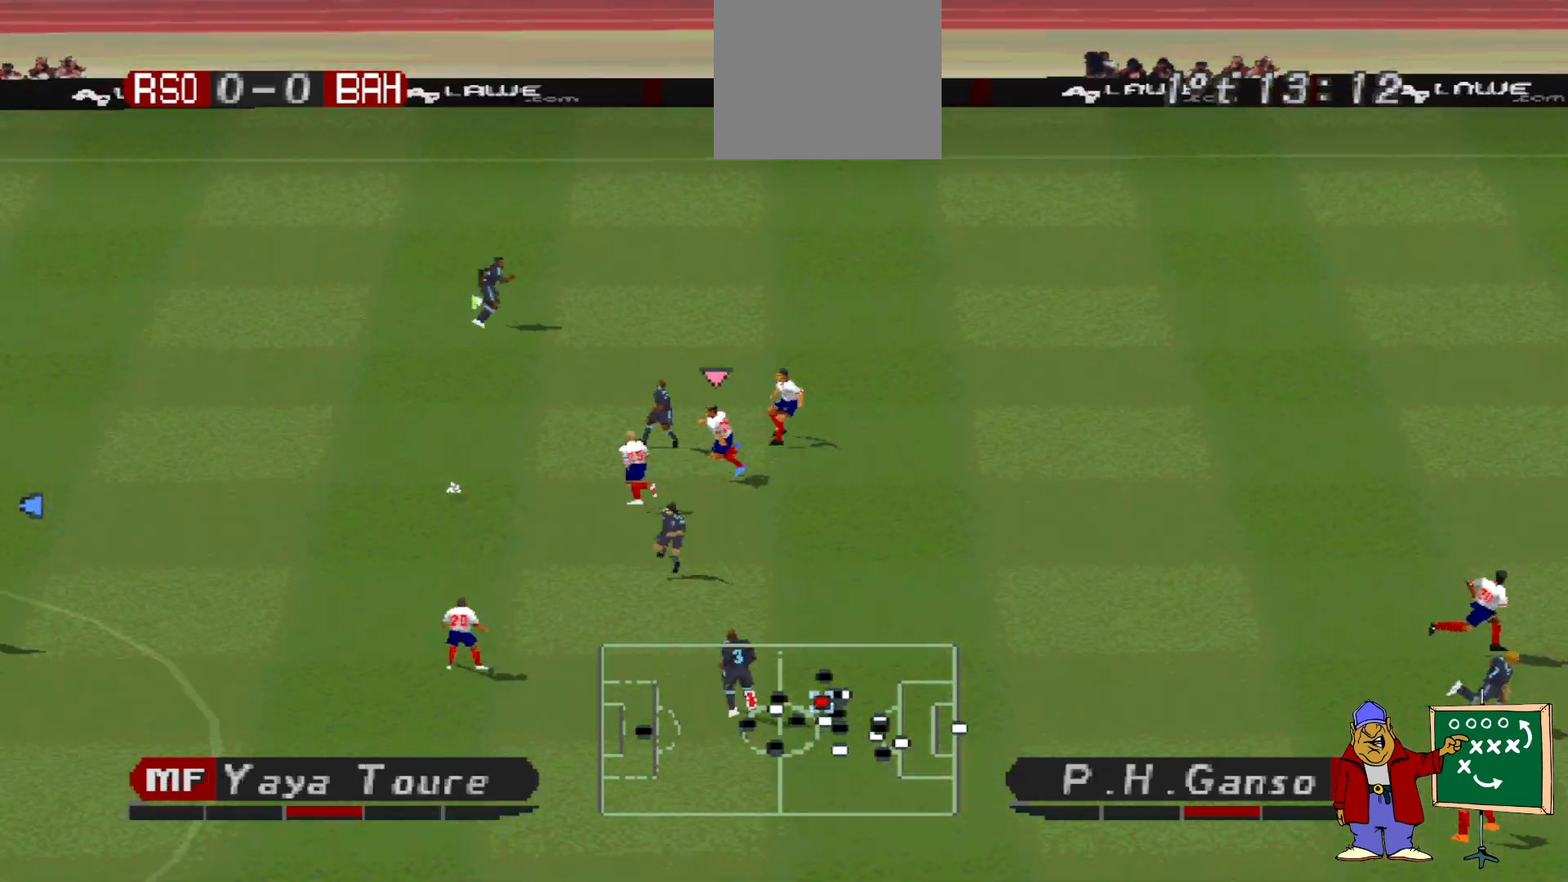
Gameplay with a controller (PlayStation layout); each line is a JSON object with the inputs held at the frame after it. "events" lists button and stick changes between this image and that frame as [ms after this image, input, new state], when the widget could be followed in between. Not read: left_stick right_stick.
{"buttons": ["DPAD_RIGHT"], "events": [[133, "DPAD_DOWN", "up"], [167, "DPAD_DOWN", "down"], [200, "DPAD_DOWN", "up"], [200, "DPAD_LEFT", "up"], [200, "DPAD_RIGHT", "down"]]}
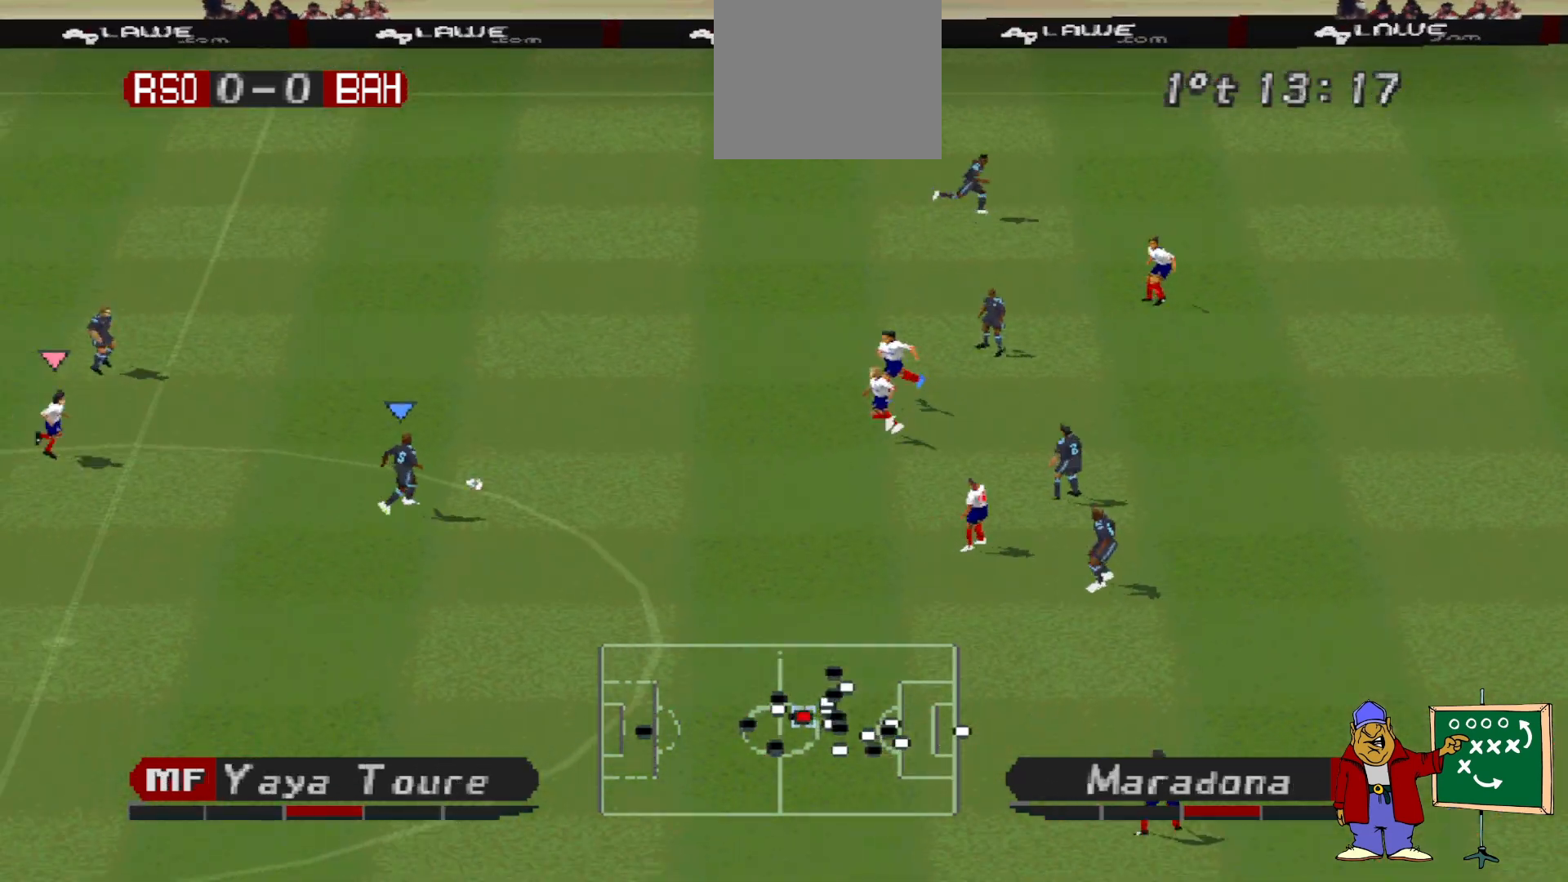
{"buttons": ["DPAD_RIGHT"], "events": [[100, "CROSS", "down"], [233, "CROSS", "up"]]}
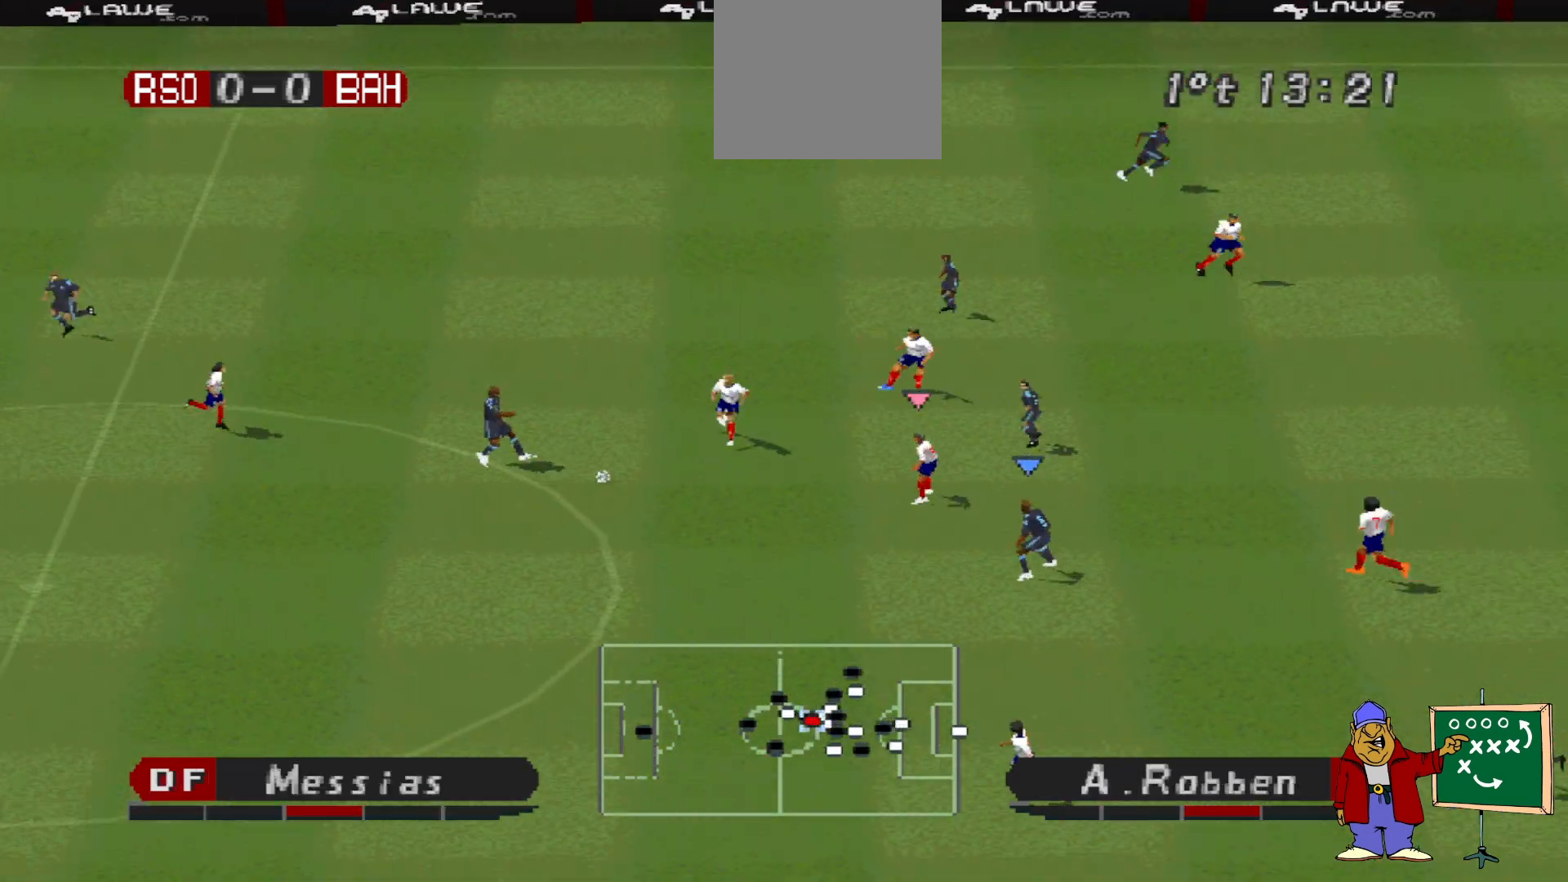
{"buttons": ["DPAD_DOWN"], "events": [[267, "DPAD_DOWN", "down"], [267, "DPAD_RIGHT", "up"], [300, "DPAD_LEFT", "down"], [433, "DPAD_LEFT", "up"]]}
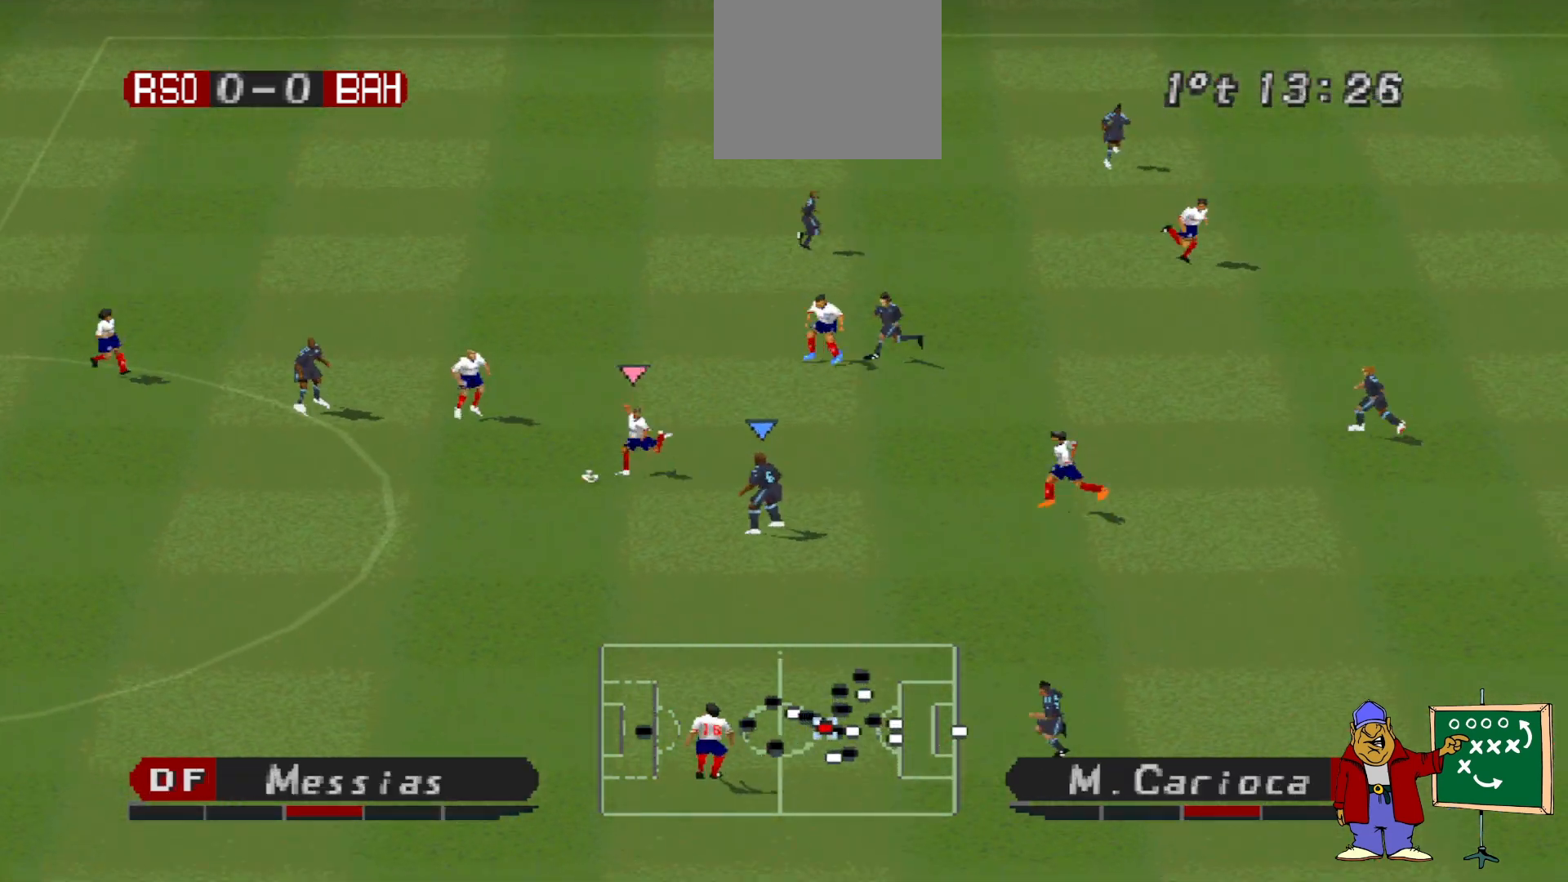
{"buttons": ["CROSS", "SQUARE", "R1", "DPAD_DOWN"], "events": [[333, "L1", "down"], [367, "CROSS", "down"], [367, "R1", "down"], [433, "SQUARE", "down"], [467, "L1", "up"]]}
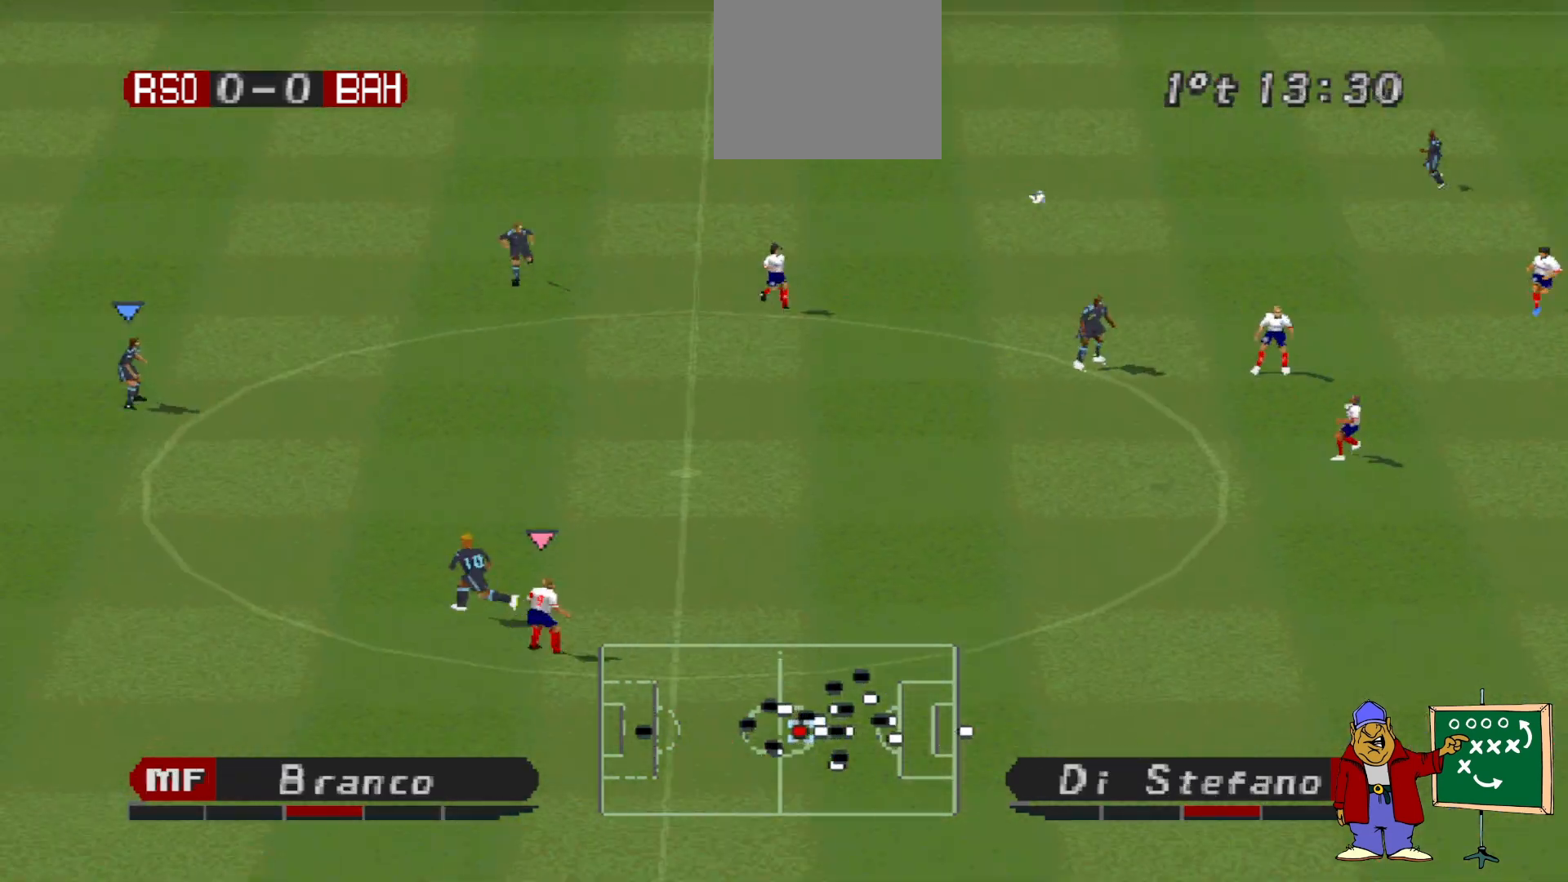
{"buttons": ["R1"], "events": [[33, "DPAD_DOWN", "up"], [33, "SQUARE", "up"], [67, "CROSS", "up"]]}
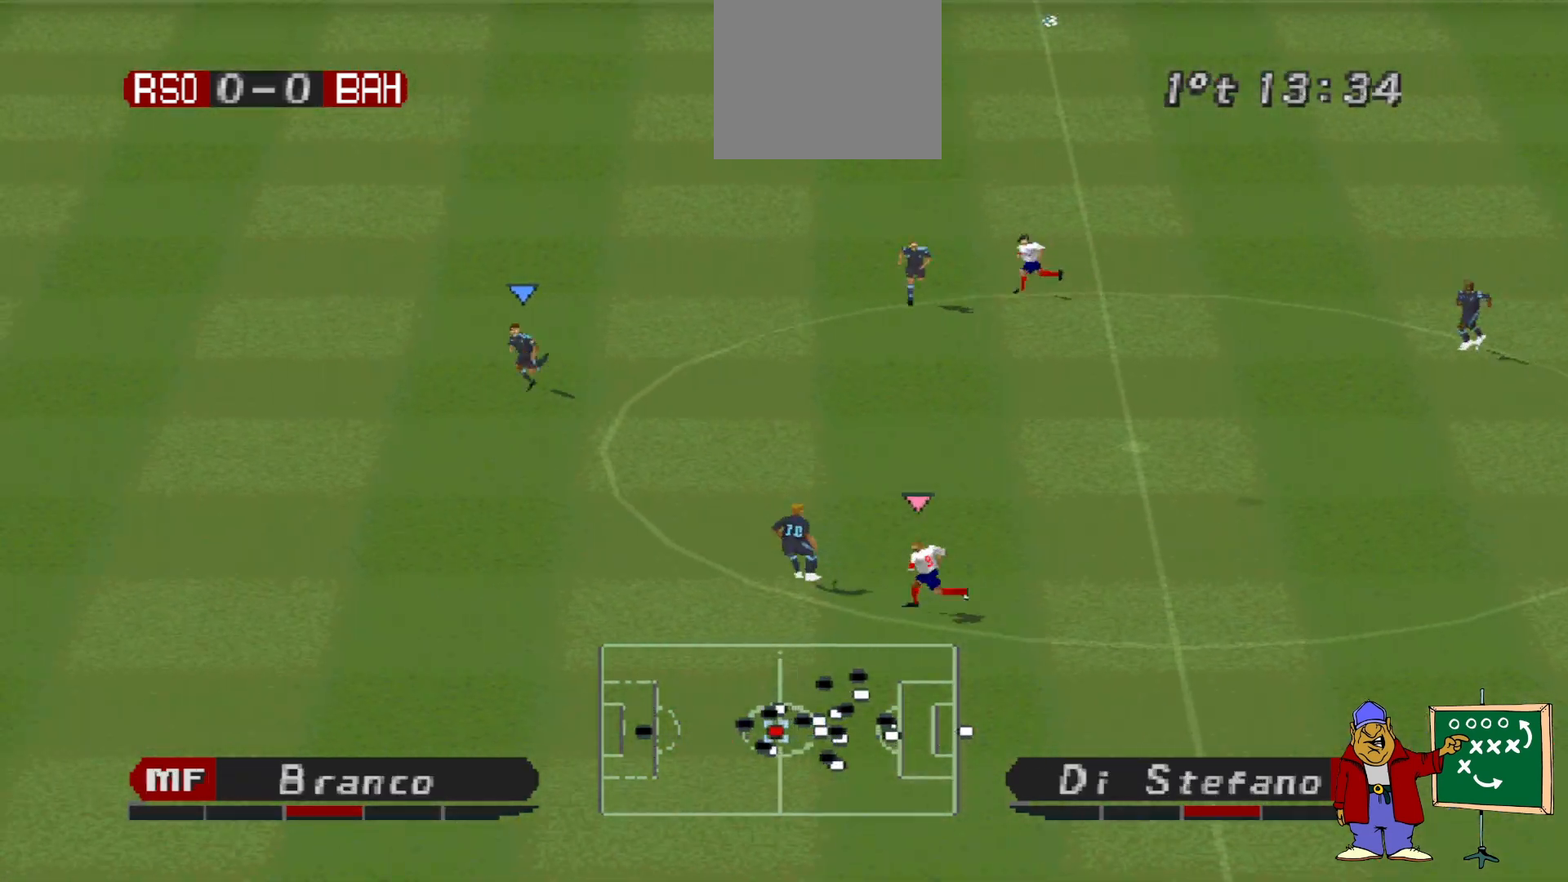
{"buttons": ["R1", "DPAD_LEFT"], "events": [[100, "DPAD_LEFT", "down"]]}
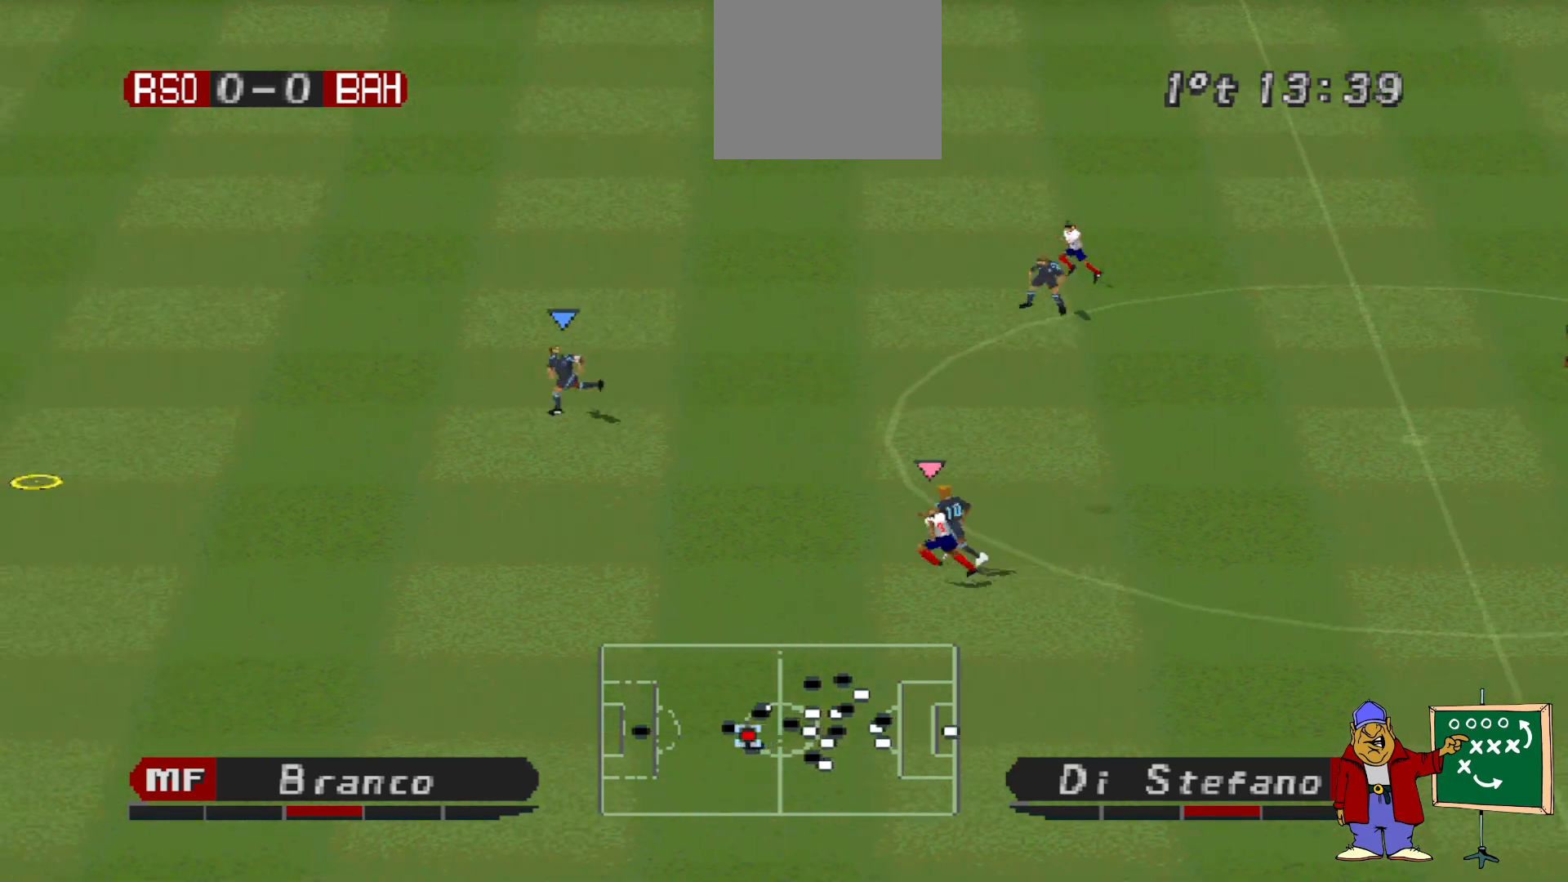
{"buttons": ["R1", "DPAD_DOWN"], "events": [[167, "DPAD_DOWN", "down"], [500, "DPAD_LEFT", "up"]]}
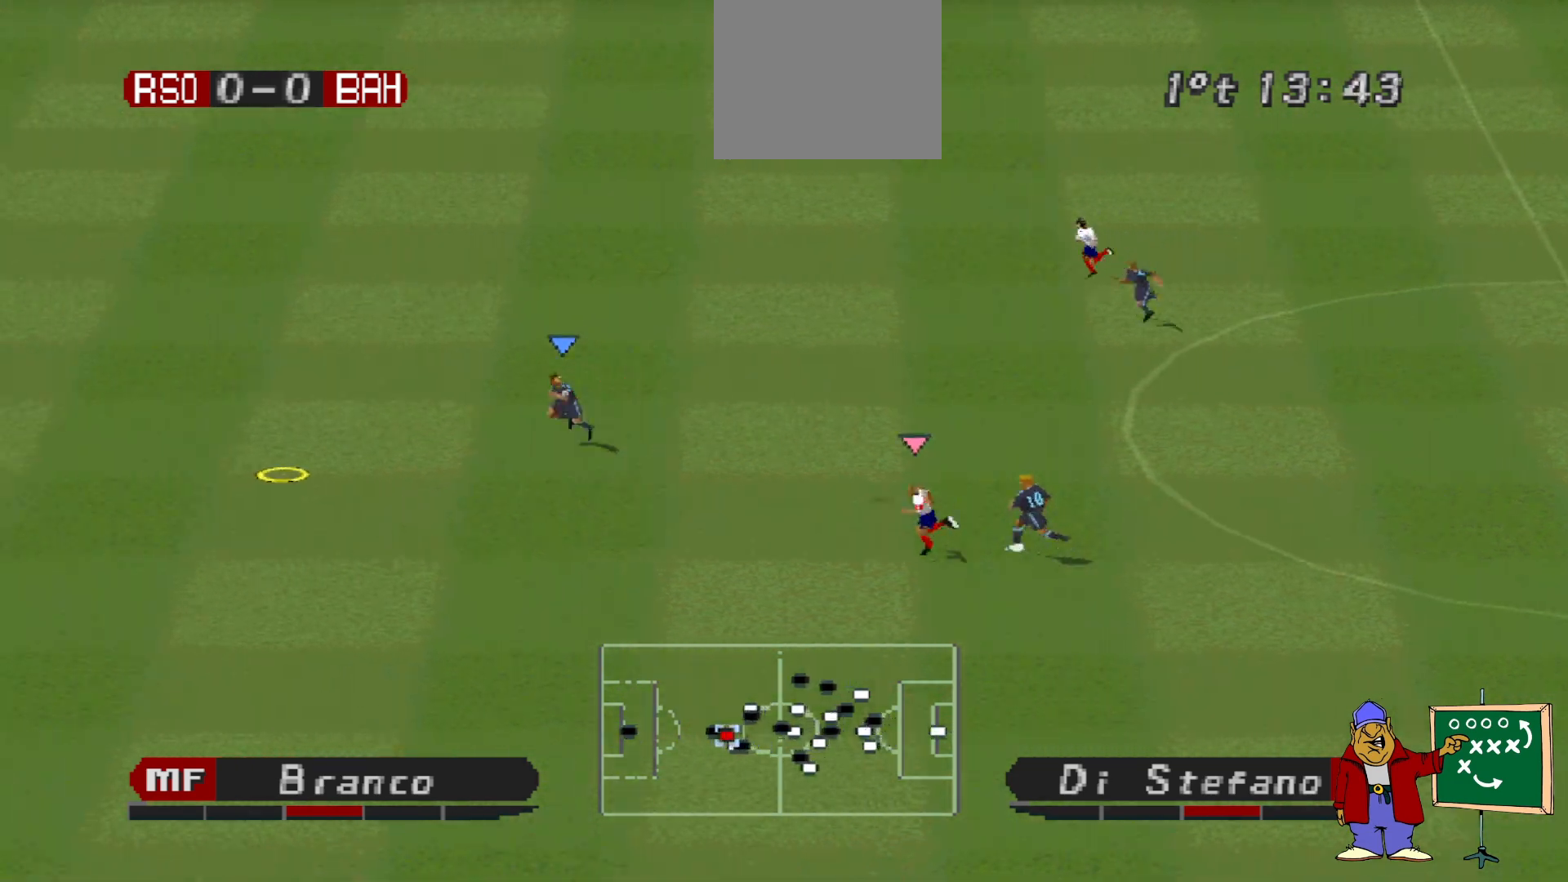
{"buttons": ["DPAD_DOWN", "DPAD_RIGHT"], "events": [[33, "R1", "up"], [67, "CROSS", "down"], [67, "DPAD_RIGHT", "down"], [167, "CROSS", "up"], [200, "CROSS", "down"], [300, "CROSS", "up"], [333, "CROSS", "down"], [500, "CROSS", "up"]]}
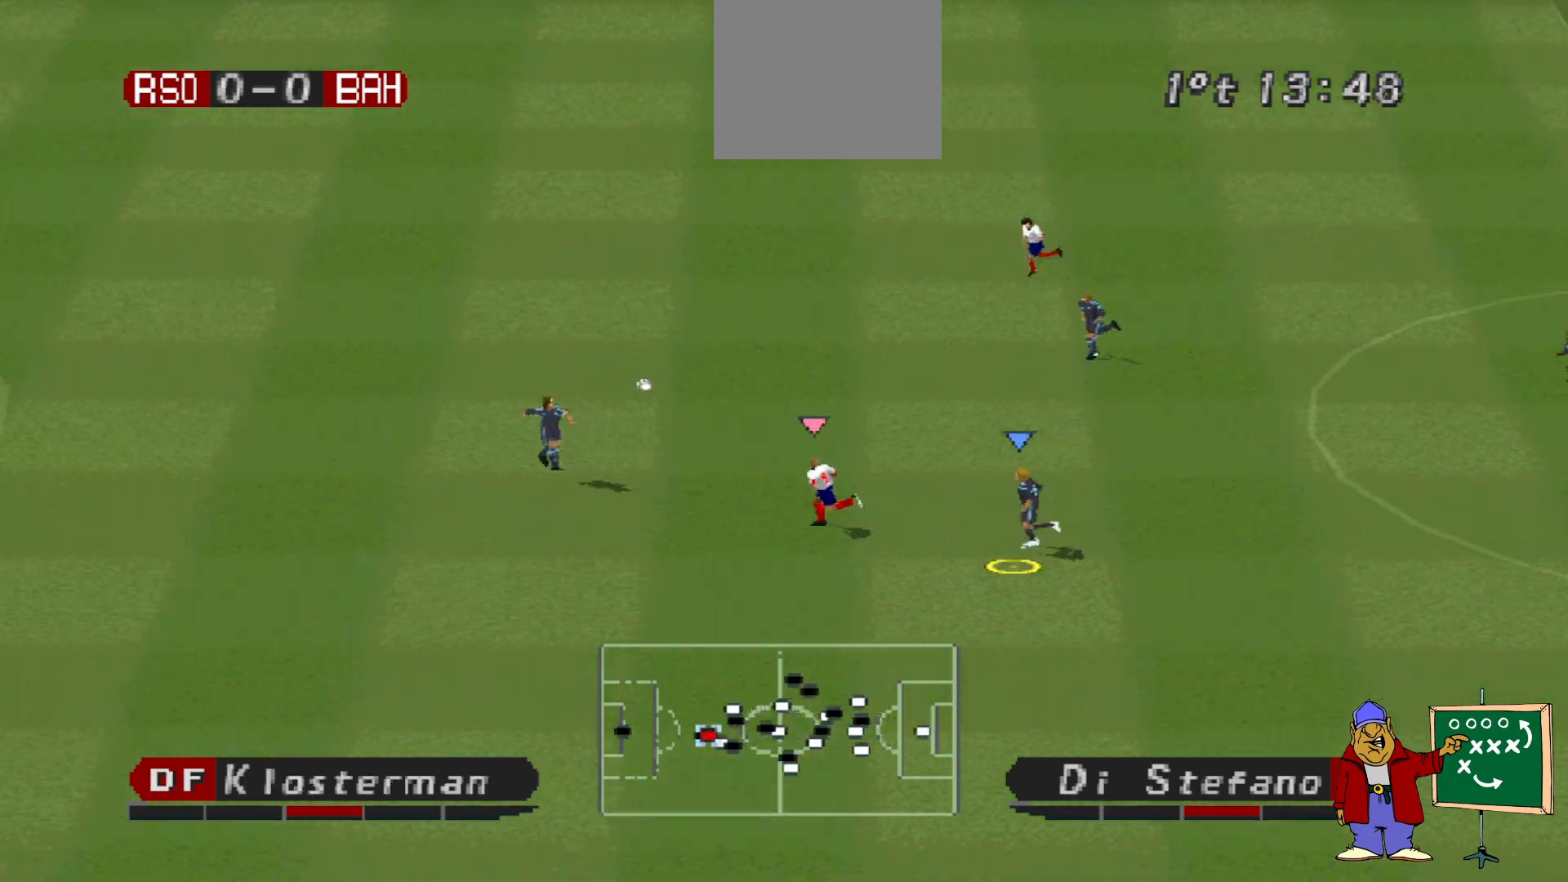
{"buttons": ["DPAD_DOWN", "DPAD_RIGHT"], "events": [[67, "DPAD_DOWN", "up"], [133, "DPAD_RIGHT", "up"], [267, "DPAD_RIGHT", "down"], [433, "DPAD_DOWN", "down"]]}
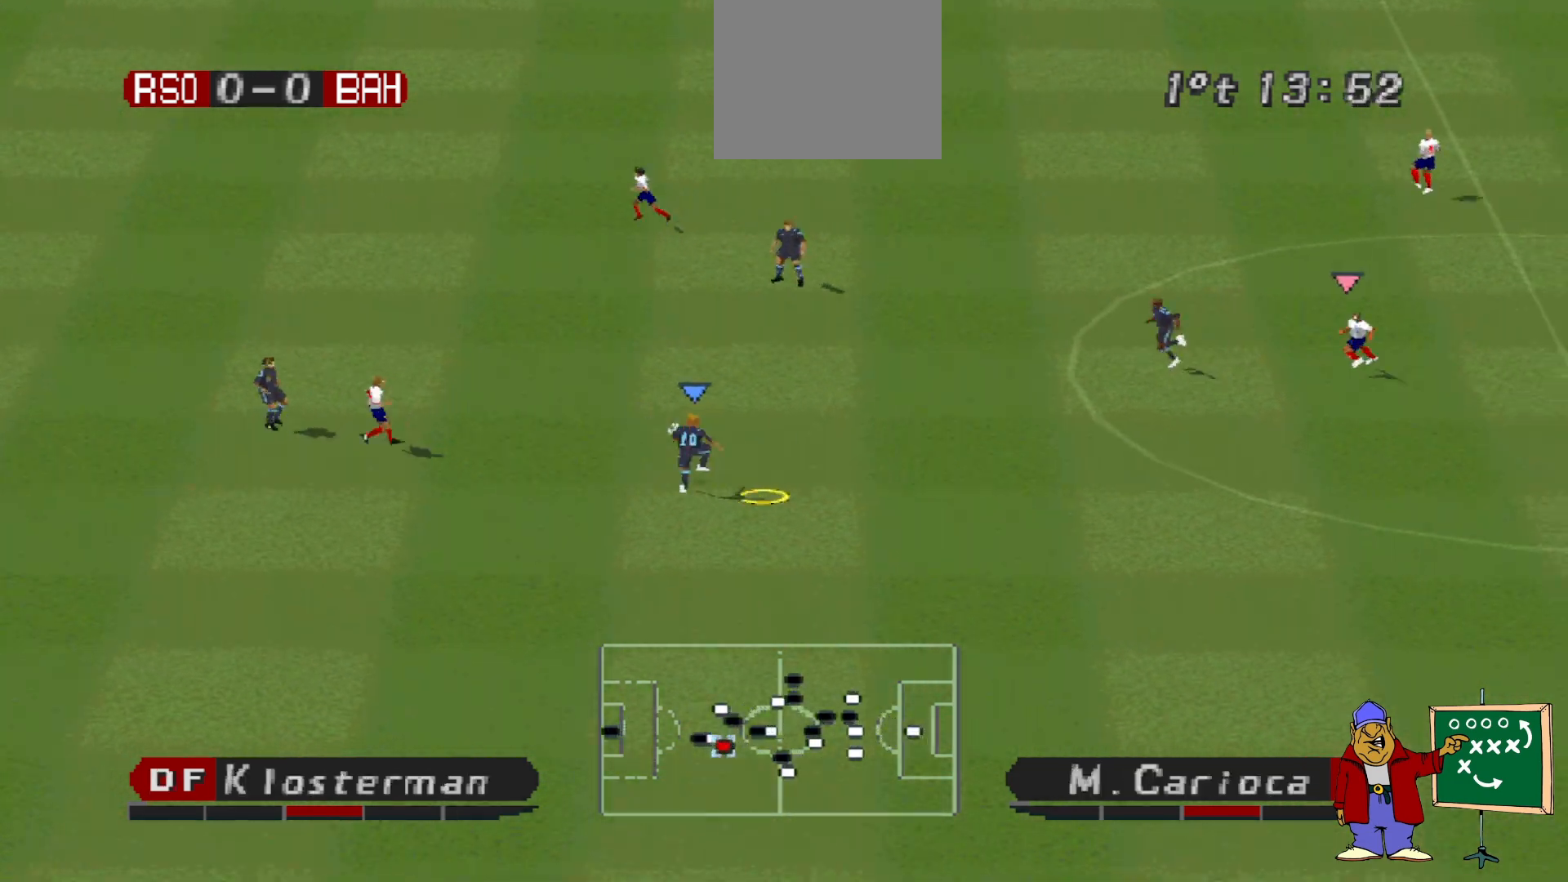
{"buttons": ["DPAD_DOWN", "DPAD_RIGHT"], "events": []}
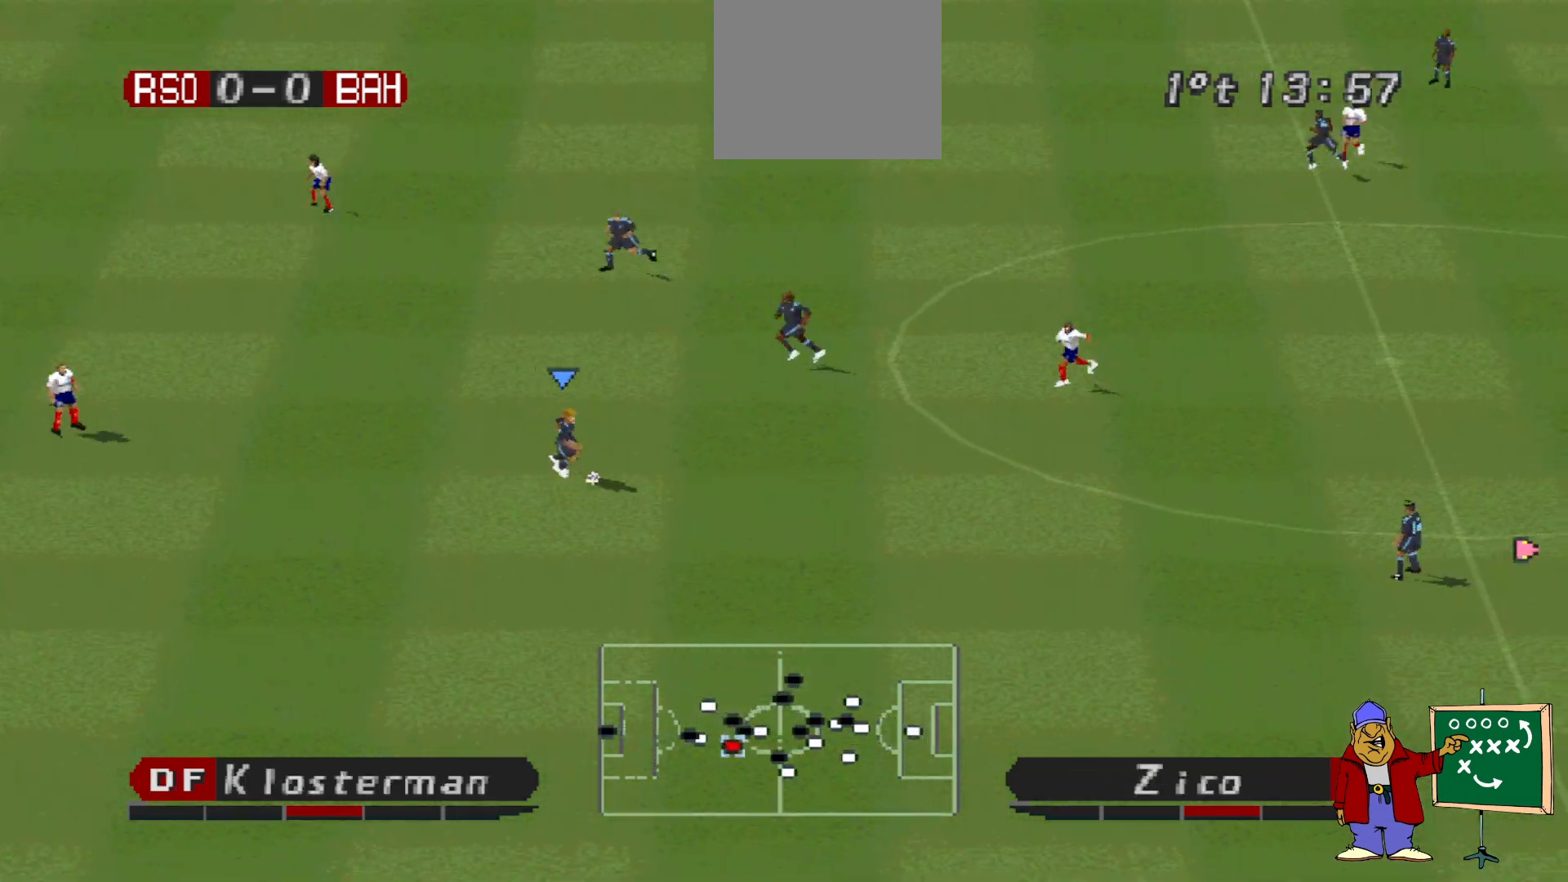
{"buttons": ["DPAD_DOWN", "DPAD_RIGHT"], "events": [[133, "CROSS", "down"], [433, "CROSS", "up"]]}
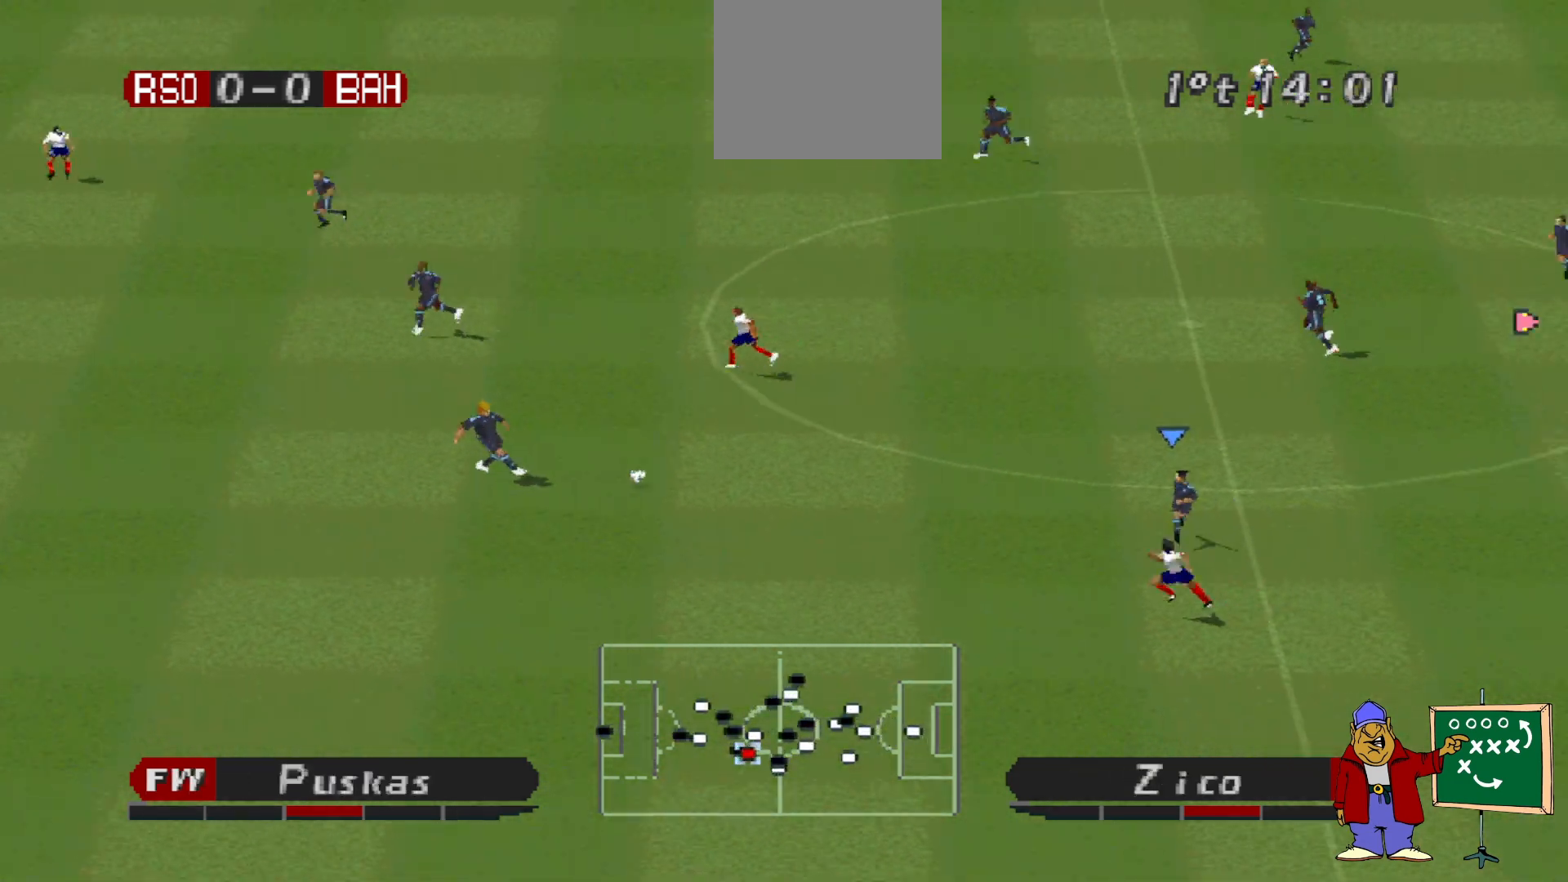
{"buttons": ["DPAD_UP", "DPAD_RIGHT"], "events": [[100, "DPAD_DOWN", "up"], [200, "DPAD_RIGHT", "up"], [267, "DPAD_RIGHT", "down"], [300, "DPAD_UP", "down"]]}
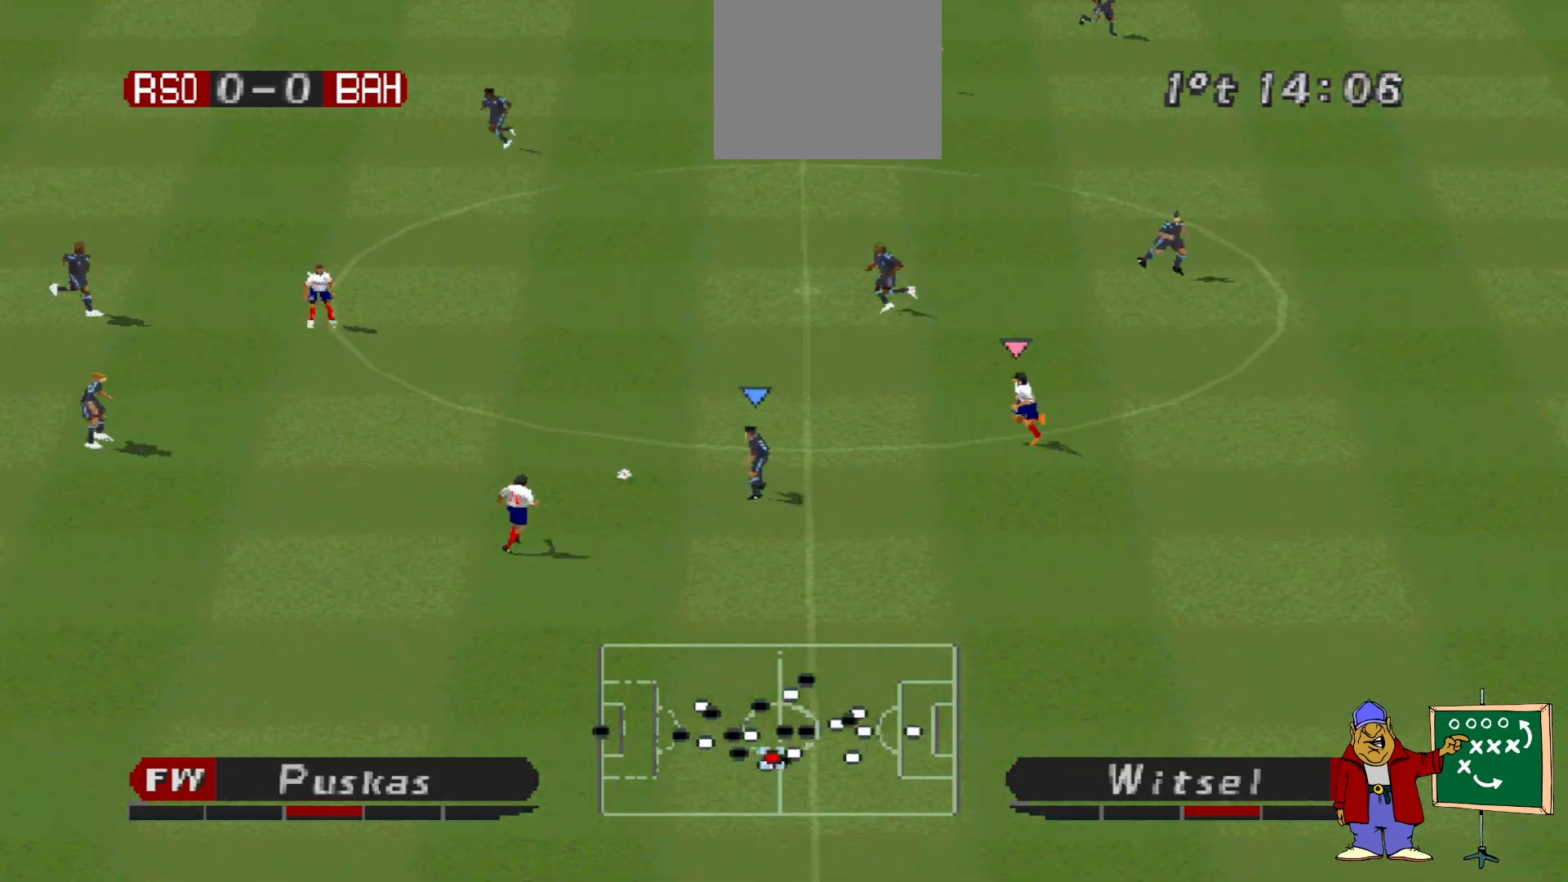
{"buttons": ["DPAD_UP"], "events": [[100, "DPAD_RIGHT", "up"], [133, "CROSS", "down"], [233, "CROSS", "up"]]}
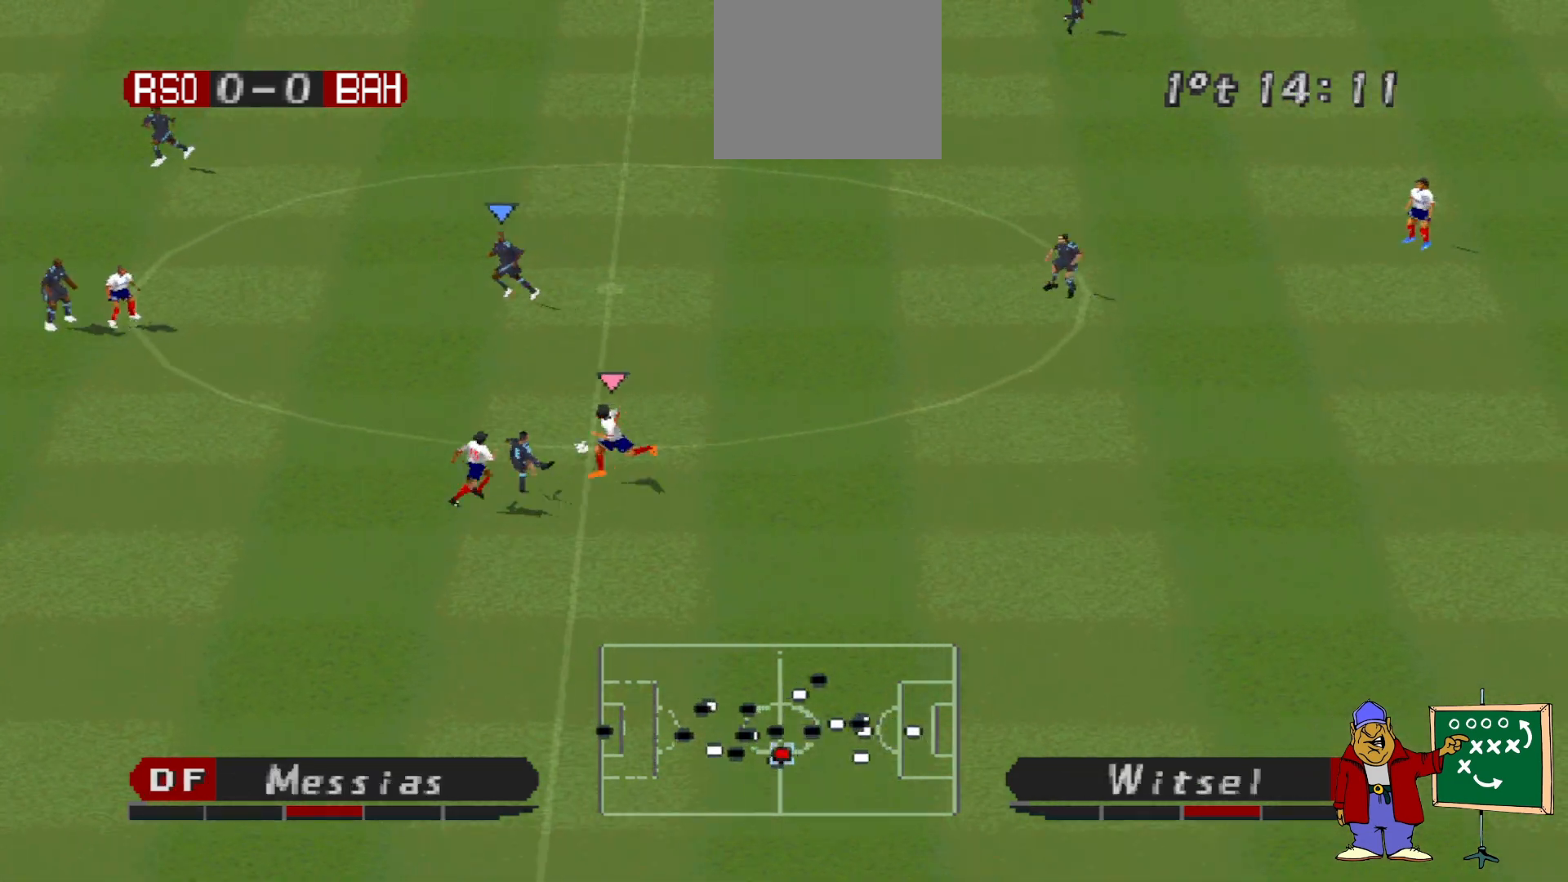
{"buttons": ["DPAD_RIGHT"], "events": [[167, "DPAD_RIGHT", "down"], [200, "DPAD_UP", "up"]]}
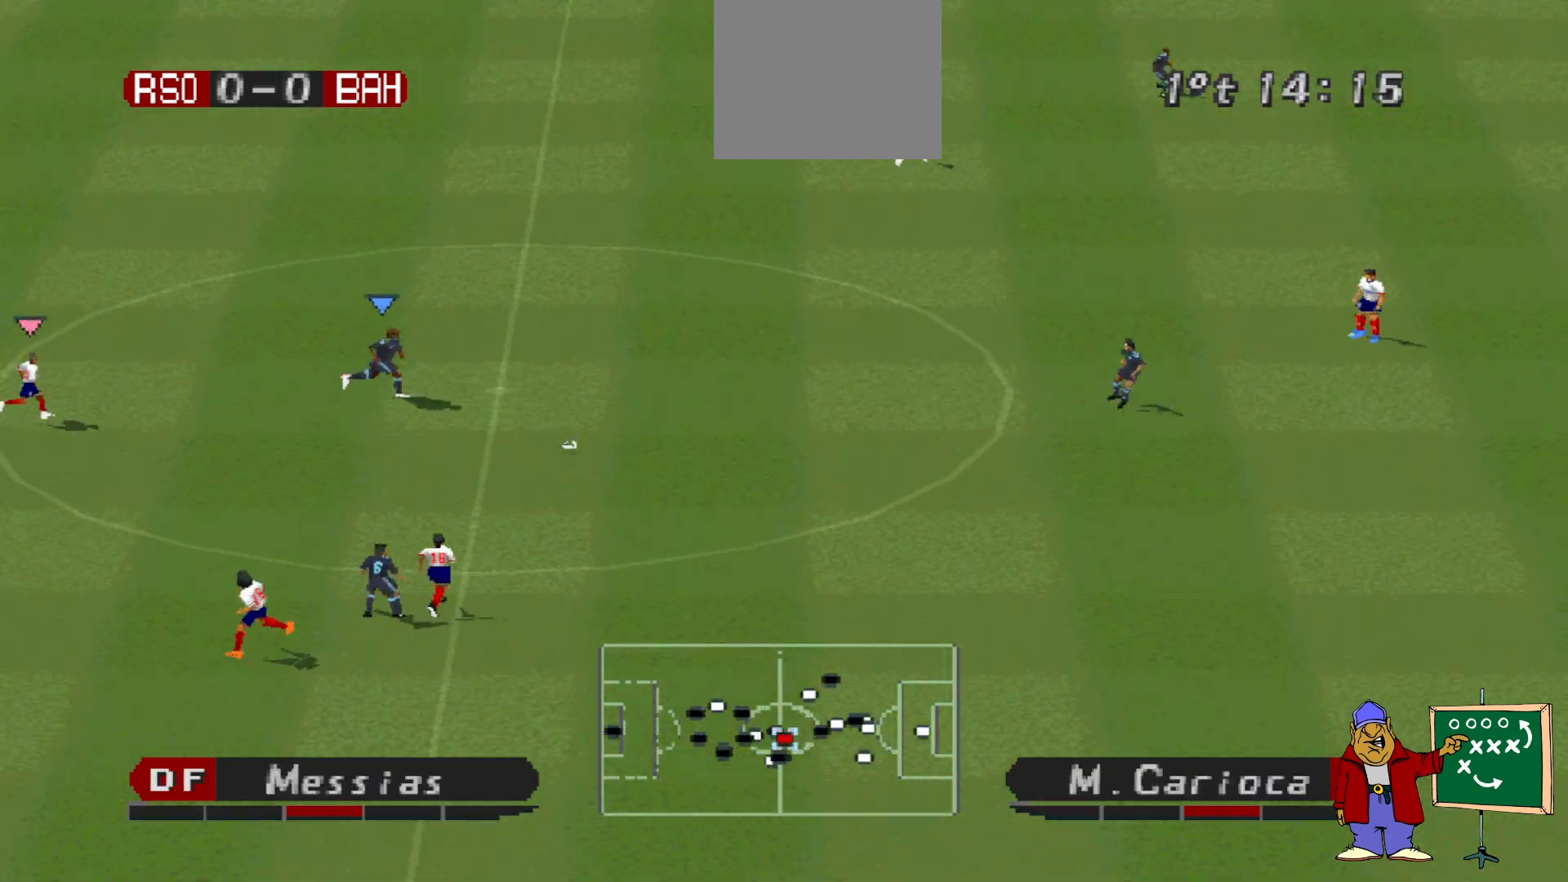
{"buttons": ["DPAD_RIGHT"], "events": [[233, "DPAD_UP", "down"], [300, "DPAD_UP", "up"]]}
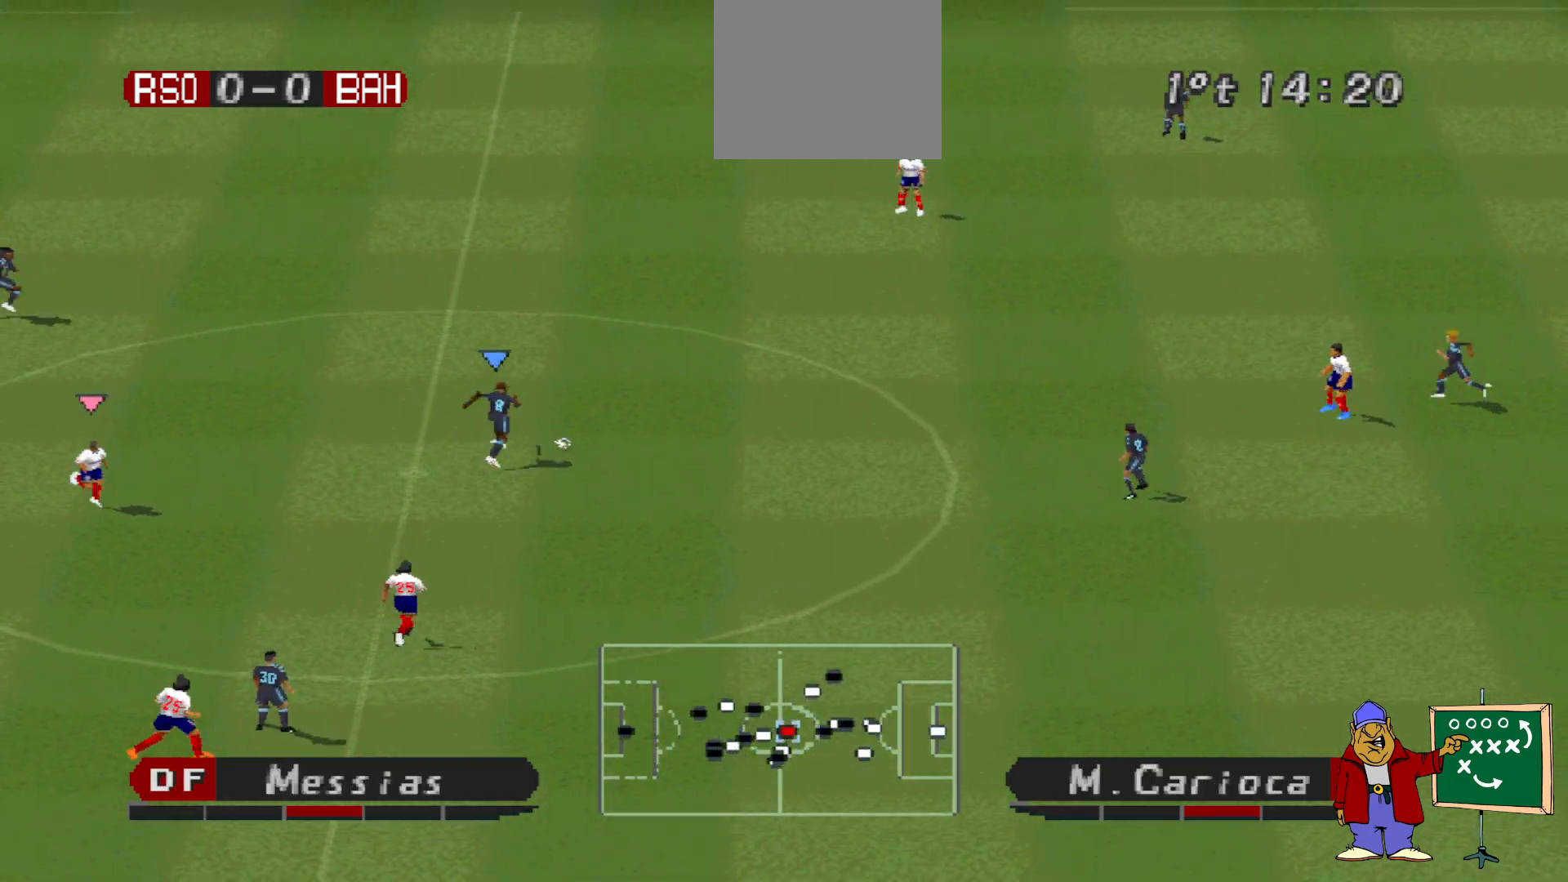
{"buttons": ["DPAD_RIGHT"], "events": []}
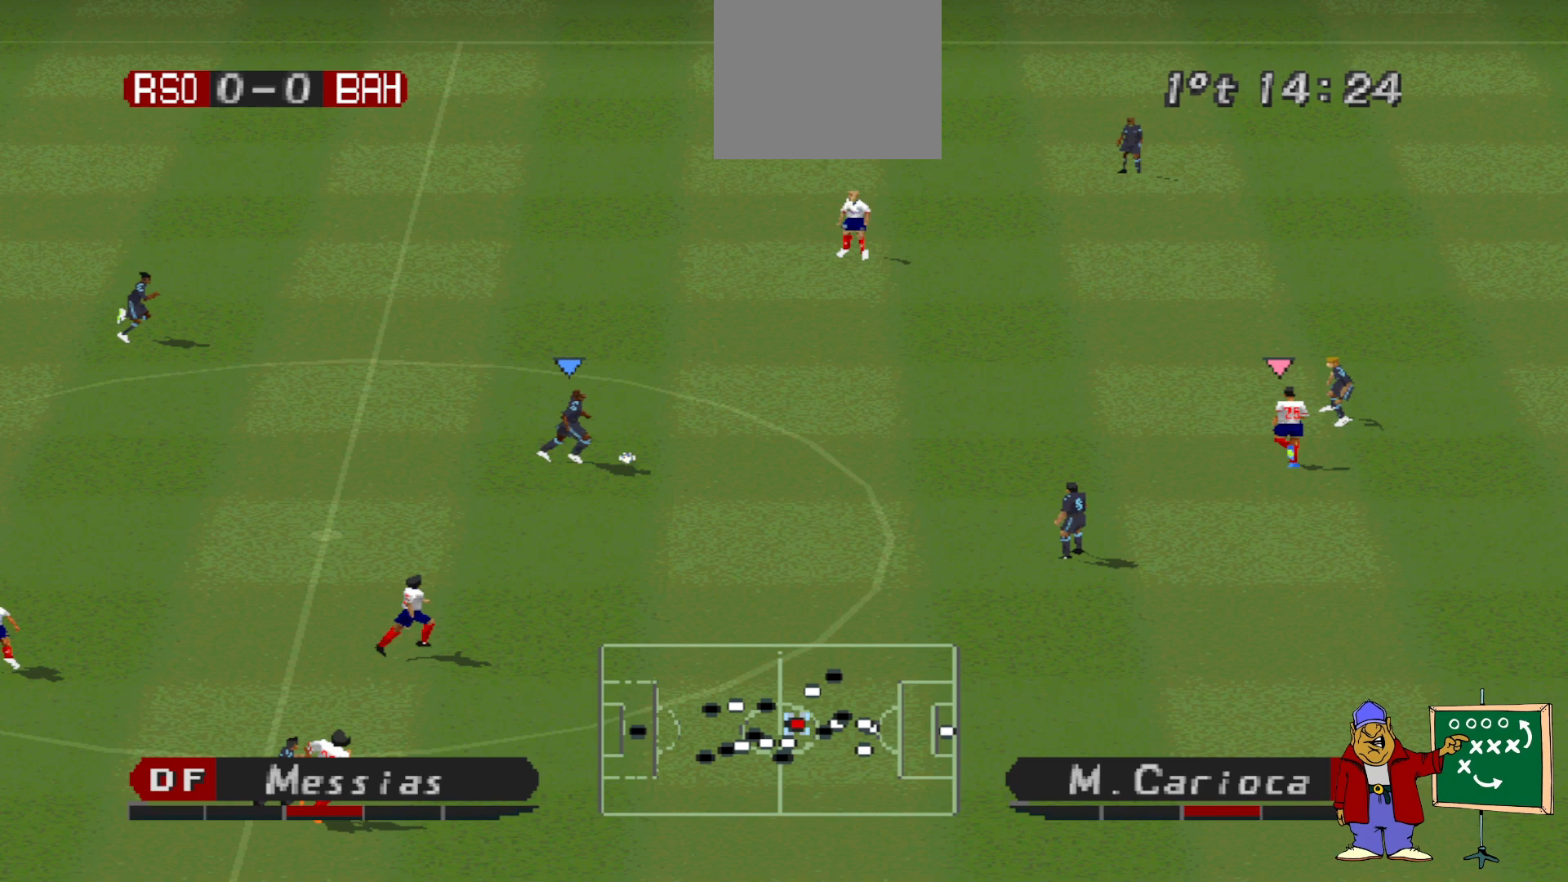
{"buttons": ["DPAD_UP", "DPAD_RIGHT"], "events": [[267, "DPAD_RIGHT", "up"], [367, "CROSS", "down"], [433, "DPAD_RIGHT", "down"], [433, "DPAD_UP", "down"], [500, "CROSS", "up"]]}
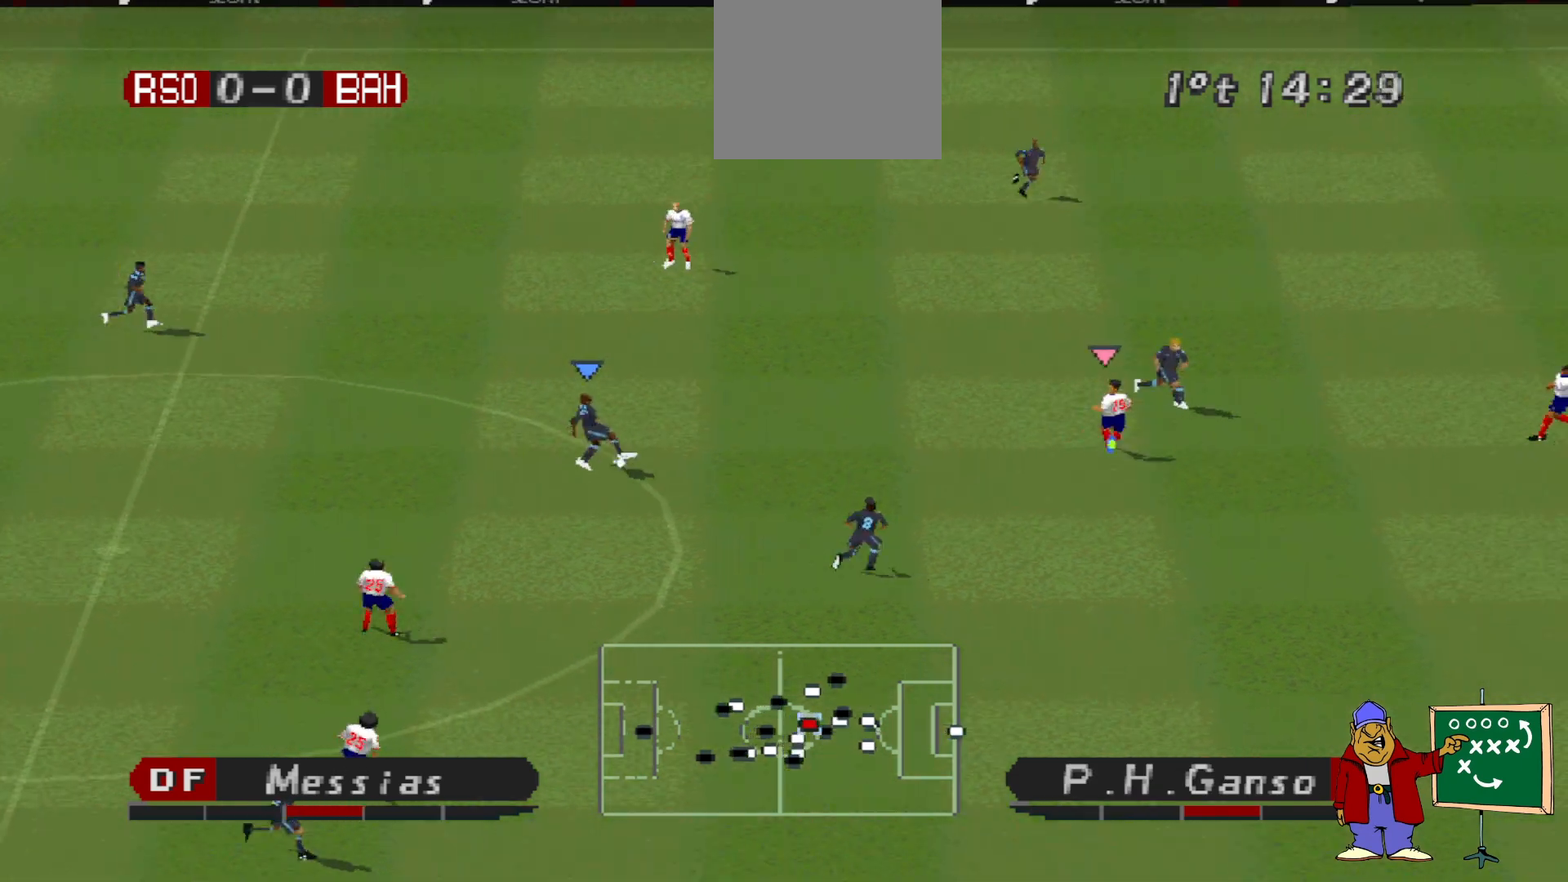
{"buttons": ["DPAD_RIGHT"], "events": [[367, "DPAD_UP", "up"]]}
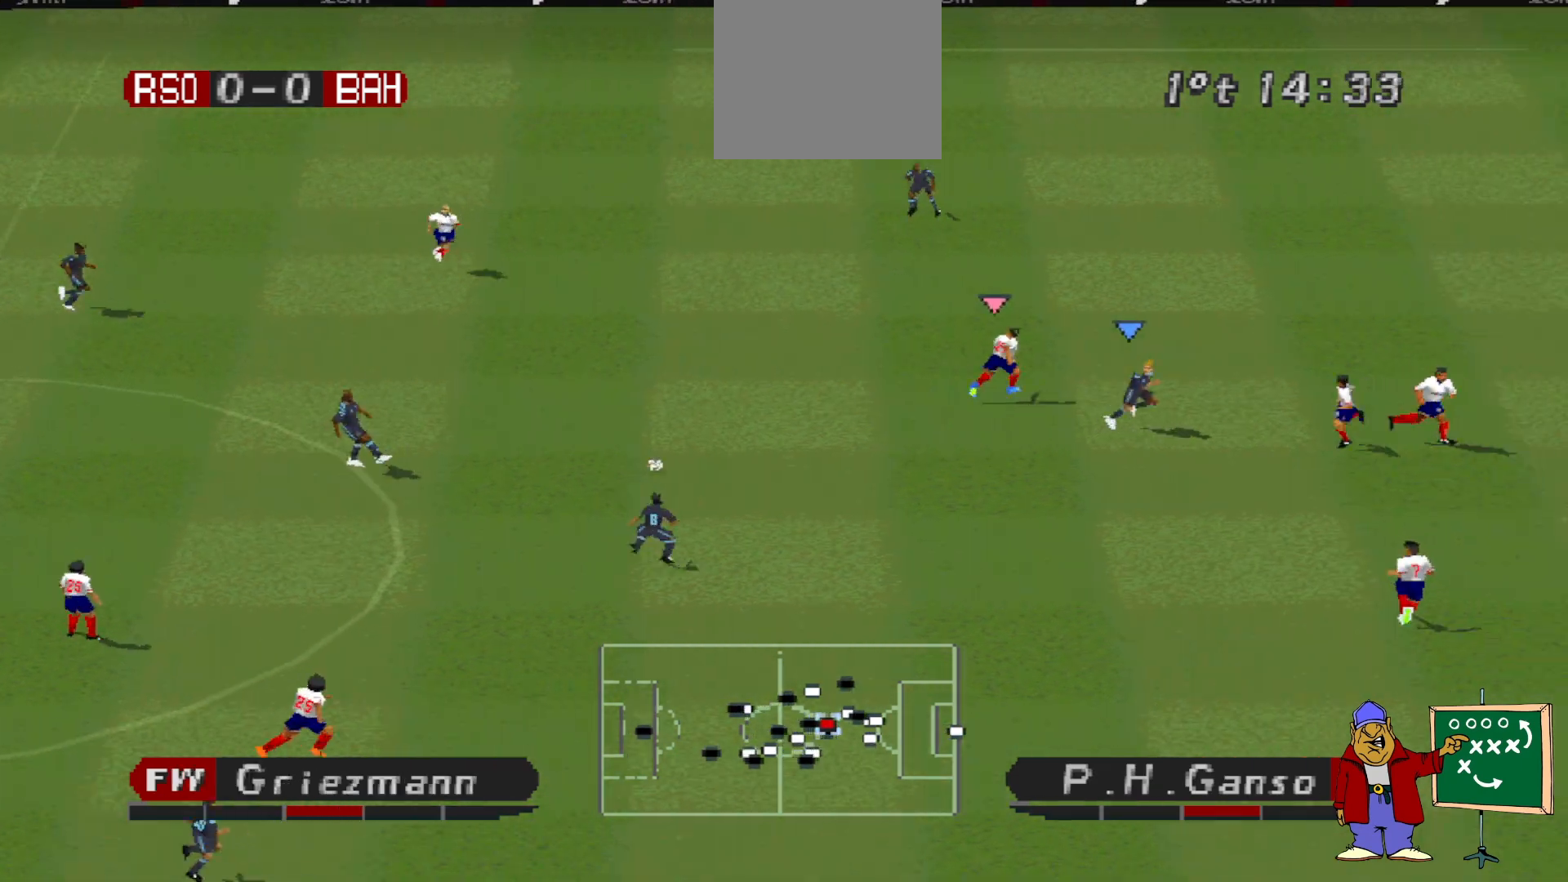
{"buttons": ["DPAD_DOWN", "DPAD_LEFT"], "events": [[100, "DPAD_UP", "down"], [133, "DPAD_RIGHT", "up"], [167, "DPAD_UP", "up"], [200, "DPAD_DOWN", "down"], [200, "DPAD_LEFT", "down"], [400, "CROSS", "down"], [500, "CROSS", "up"]]}
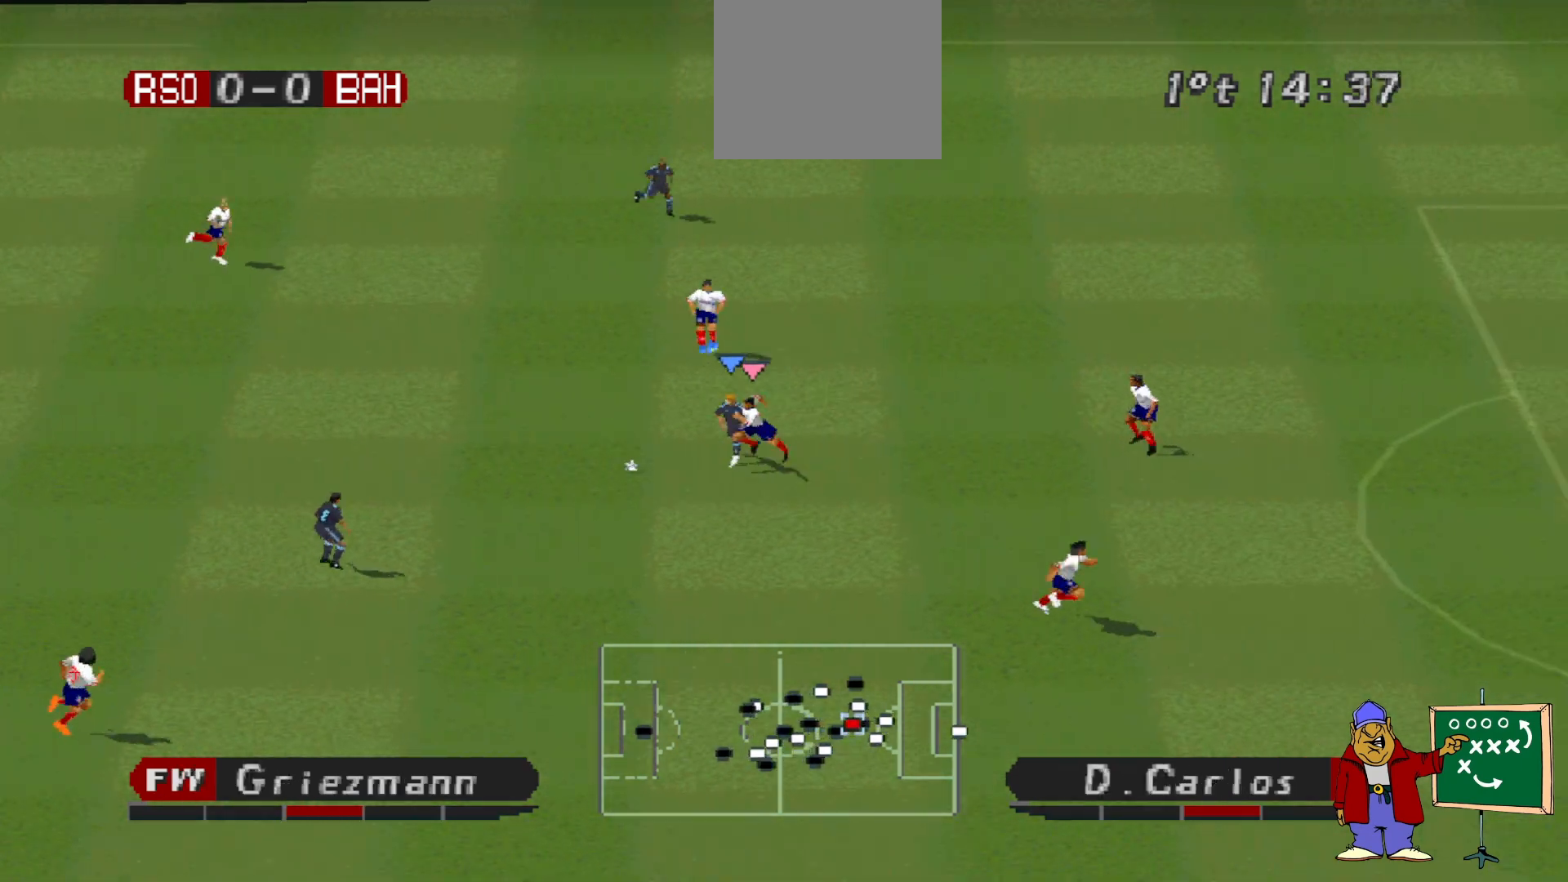
{"buttons": ["DPAD_DOWN", "DPAD_LEFT"], "events": [[33, "CROSS", "down"], [167, "CROSS", "up"]]}
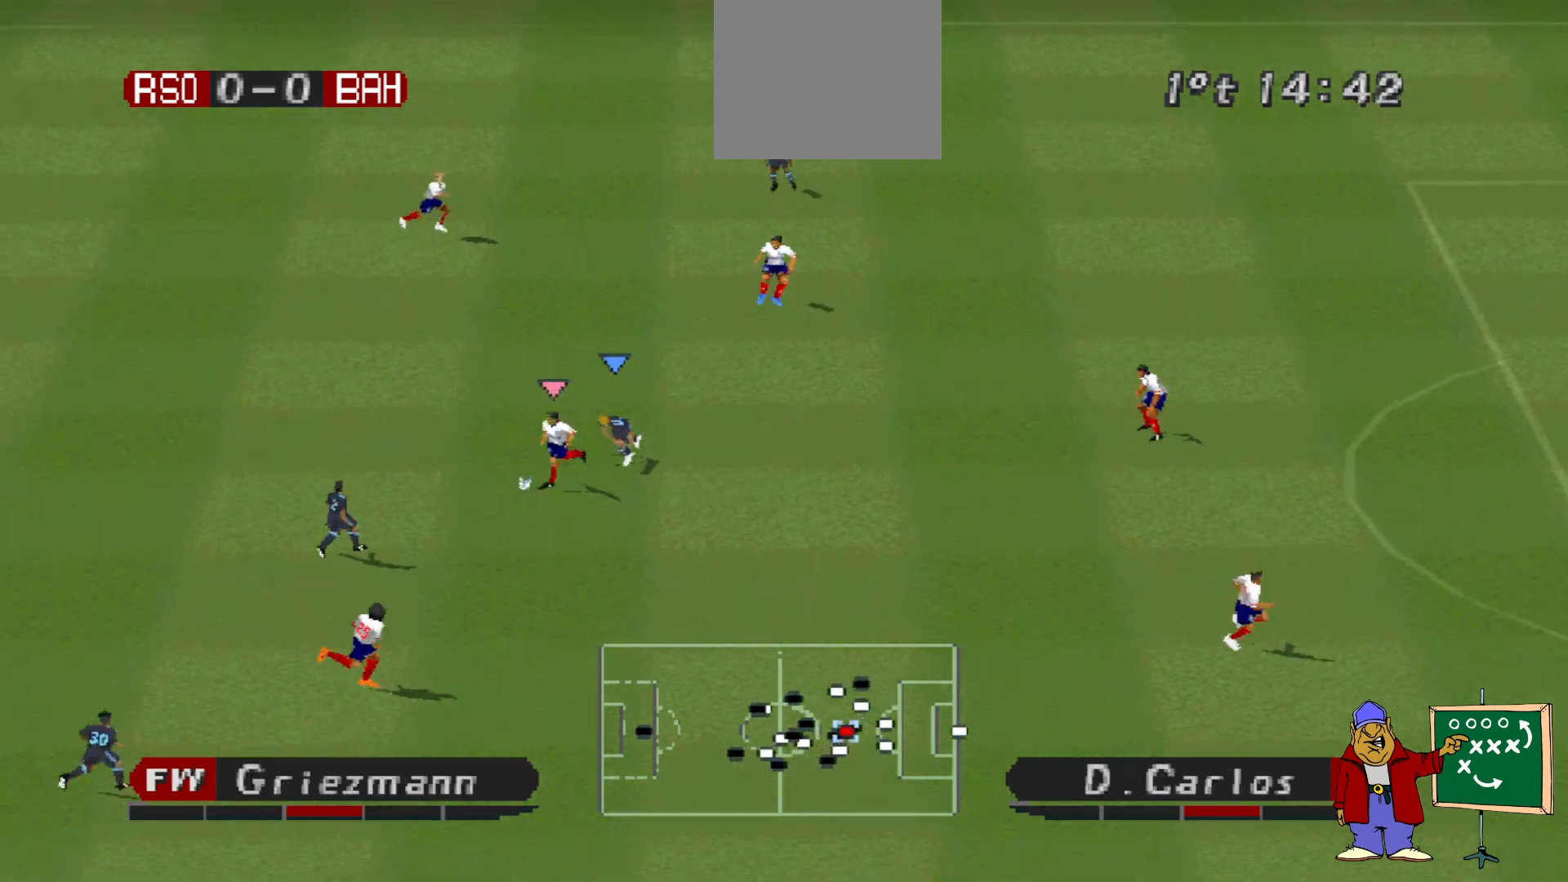
{"buttons": ["CROSS", "SQUARE", "R1"], "events": [[67, "L1", "down"], [67, "R1", "down"], [100, "DPAD_DOWN", "up"], [133, "CROSS", "down"], [133, "DPAD_LEFT", "up"], [133, "SQUARE", "down"], [233, "L1", "up"]]}
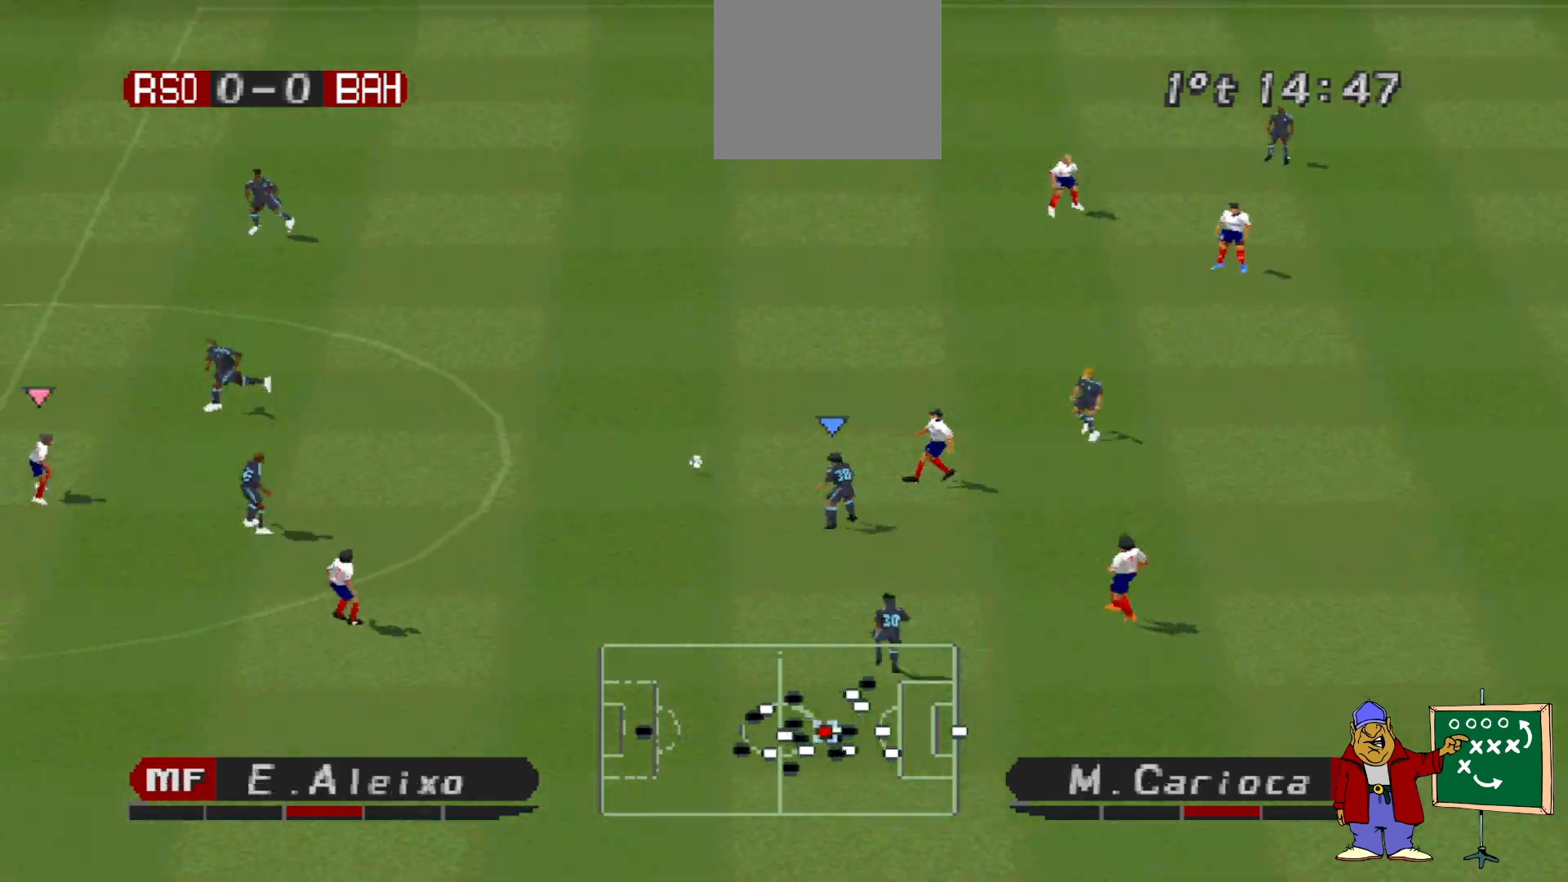
{"buttons": ["CROSS", "SQUARE", "R1"], "events": [[200, "L1", "down"], [300, "L1", "up"]]}
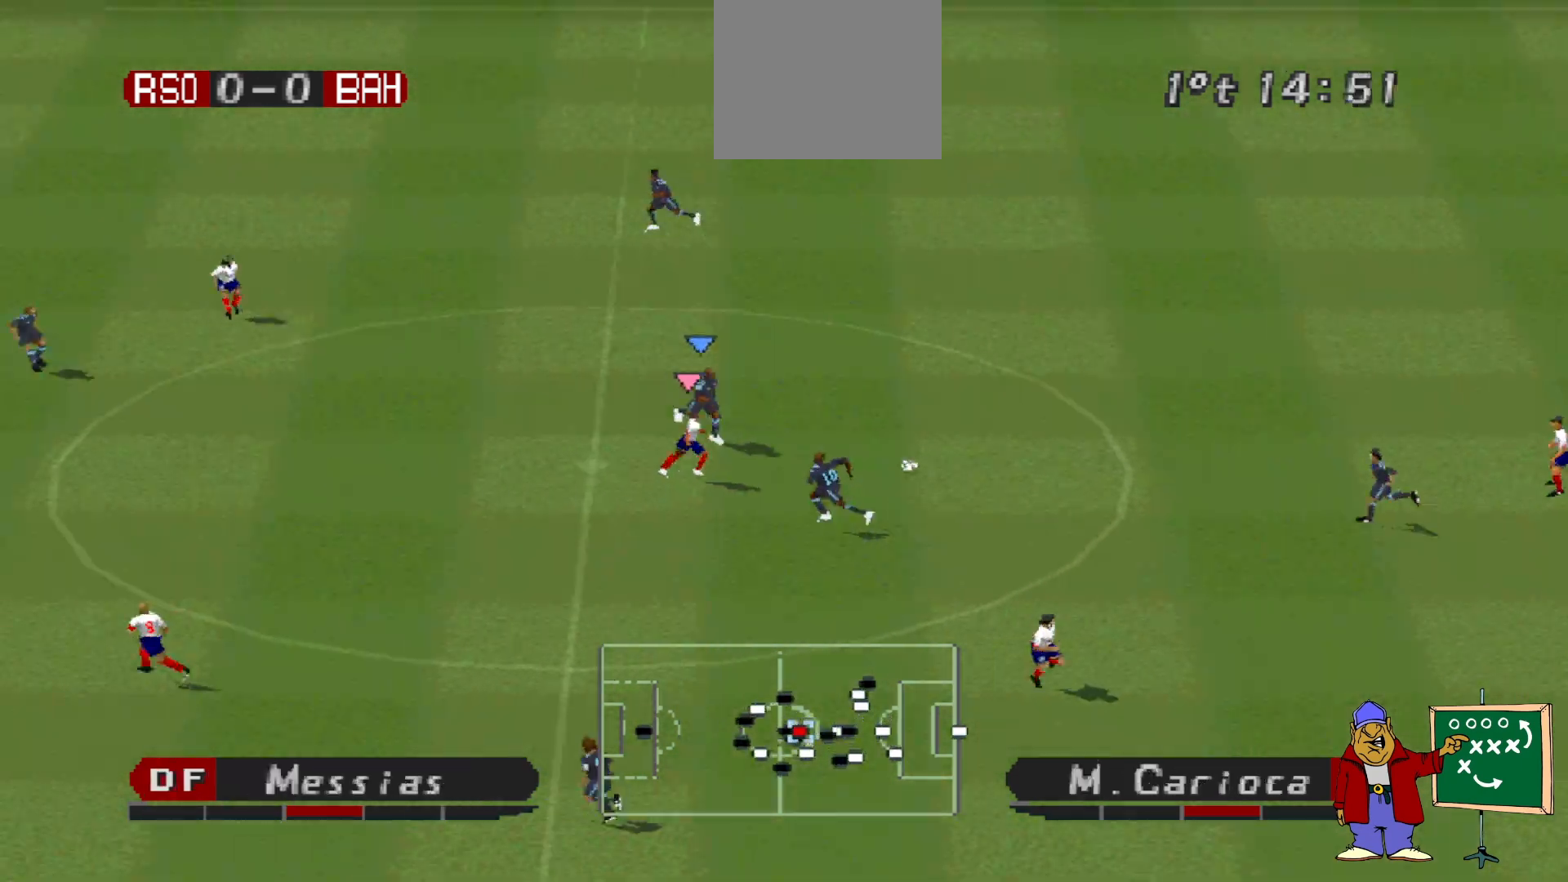
{"buttons": ["DPAD_UP", "DPAD_RIGHT"], "events": [[33, "DPAD_RIGHT", "down"], [133, "SQUARE", "up"], [167, "CROSS", "up"], [267, "R1", "up"], [467, "DPAD_UP", "down"]]}
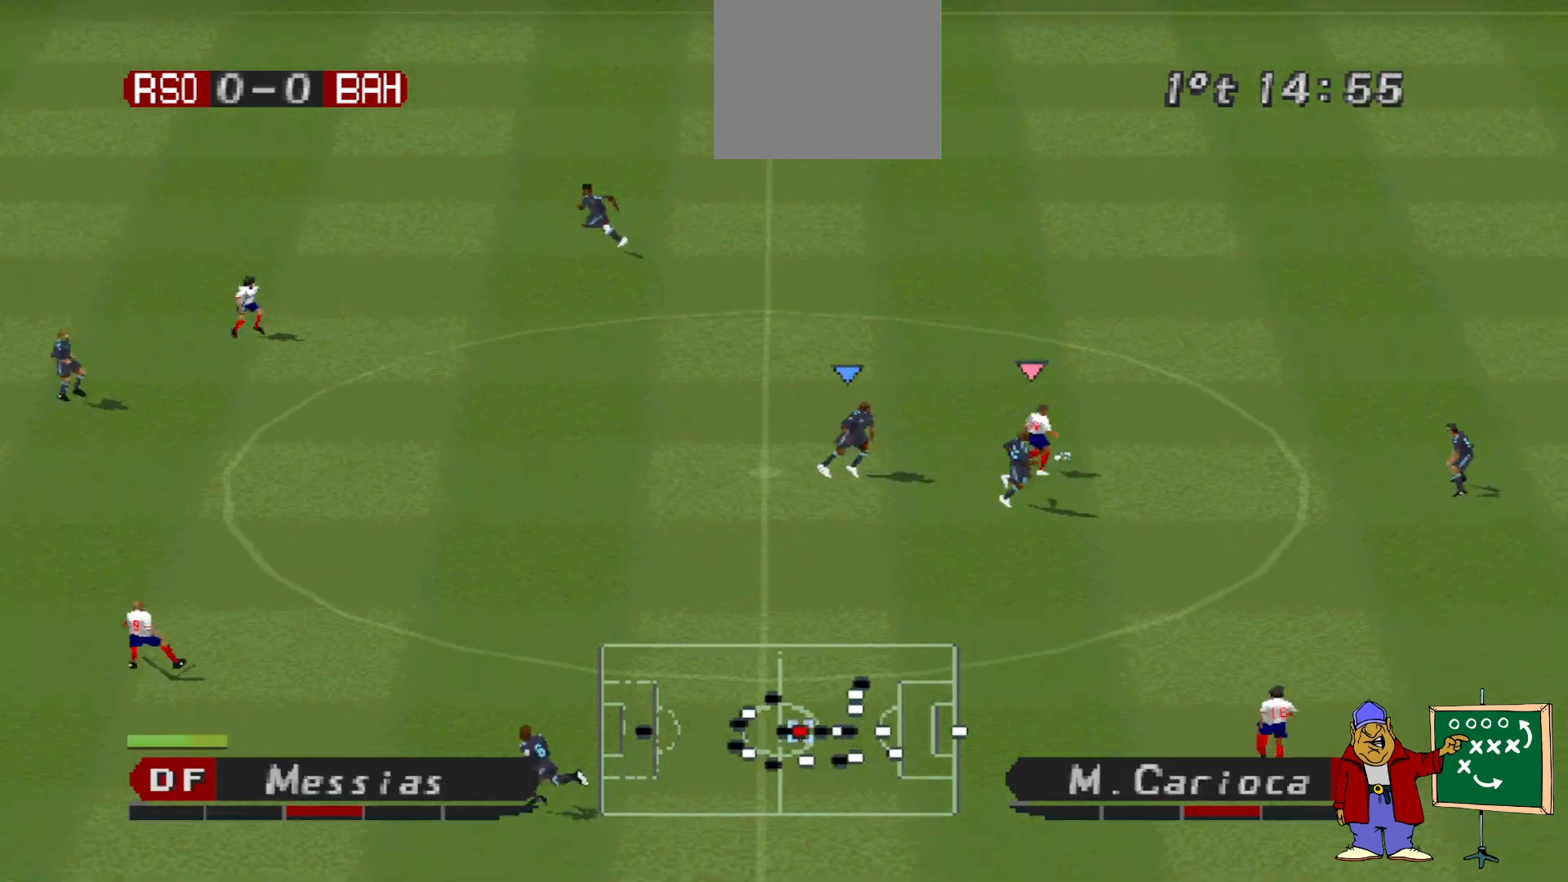
{"buttons": ["CROSS", "SQUARE", "R1", "DPAD_UP"], "events": [[100, "DPAD_RIGHT", "up"], [100, "R1", "down"], [200, "CROSS", "down"], [233, "SQUARE", "down"], [333, "L1", "down"], [433, "L1", "up"]]}
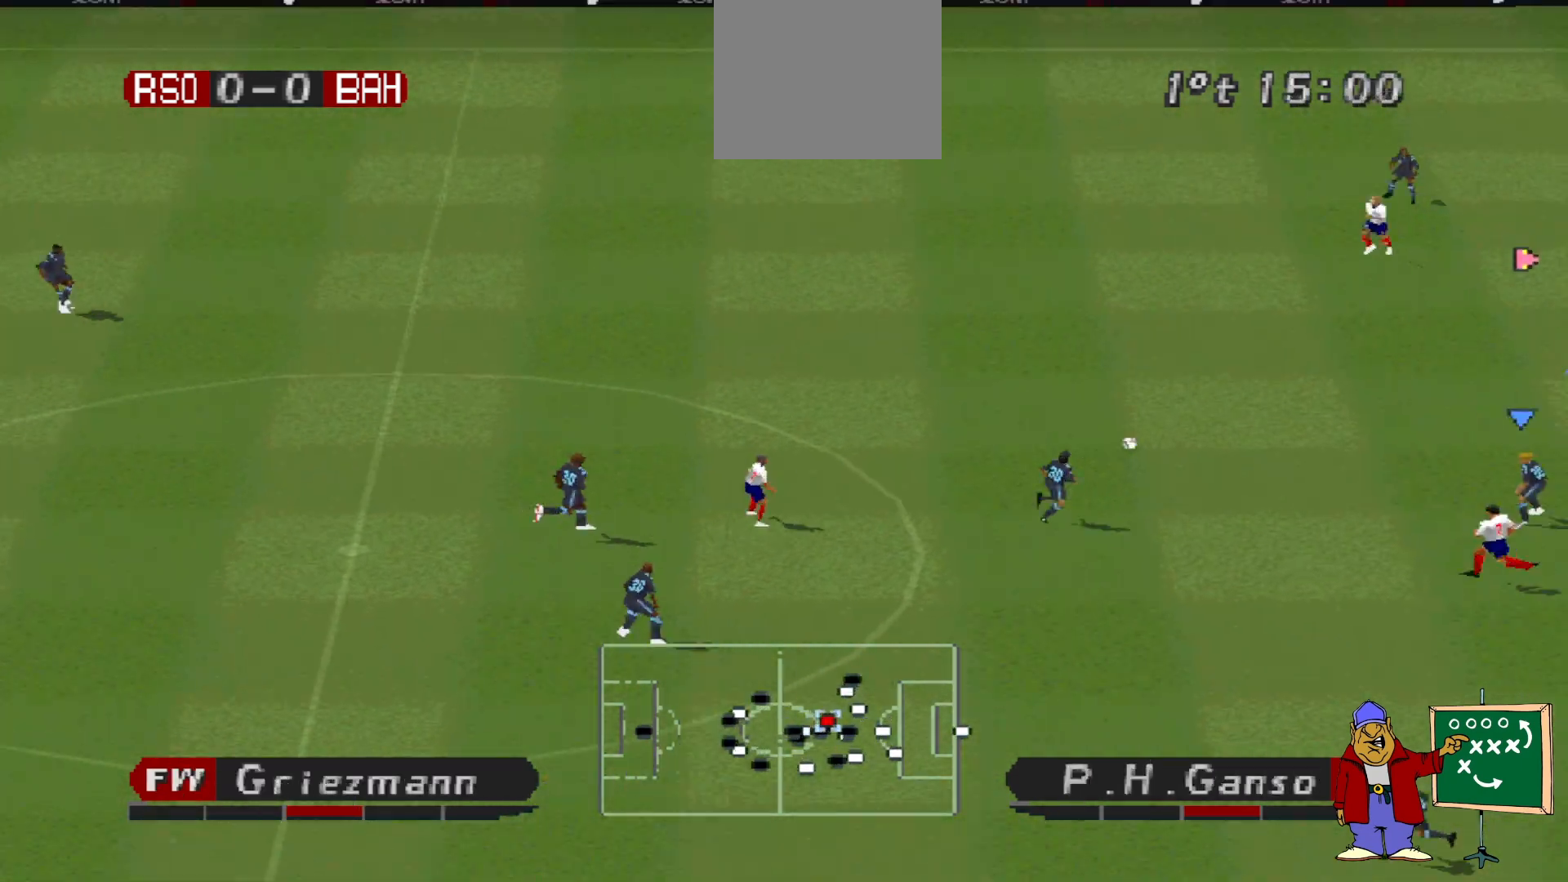
{"buttons": ["CROSS", "SQUARE", "R1", "DPAD_UP"], "events": []}
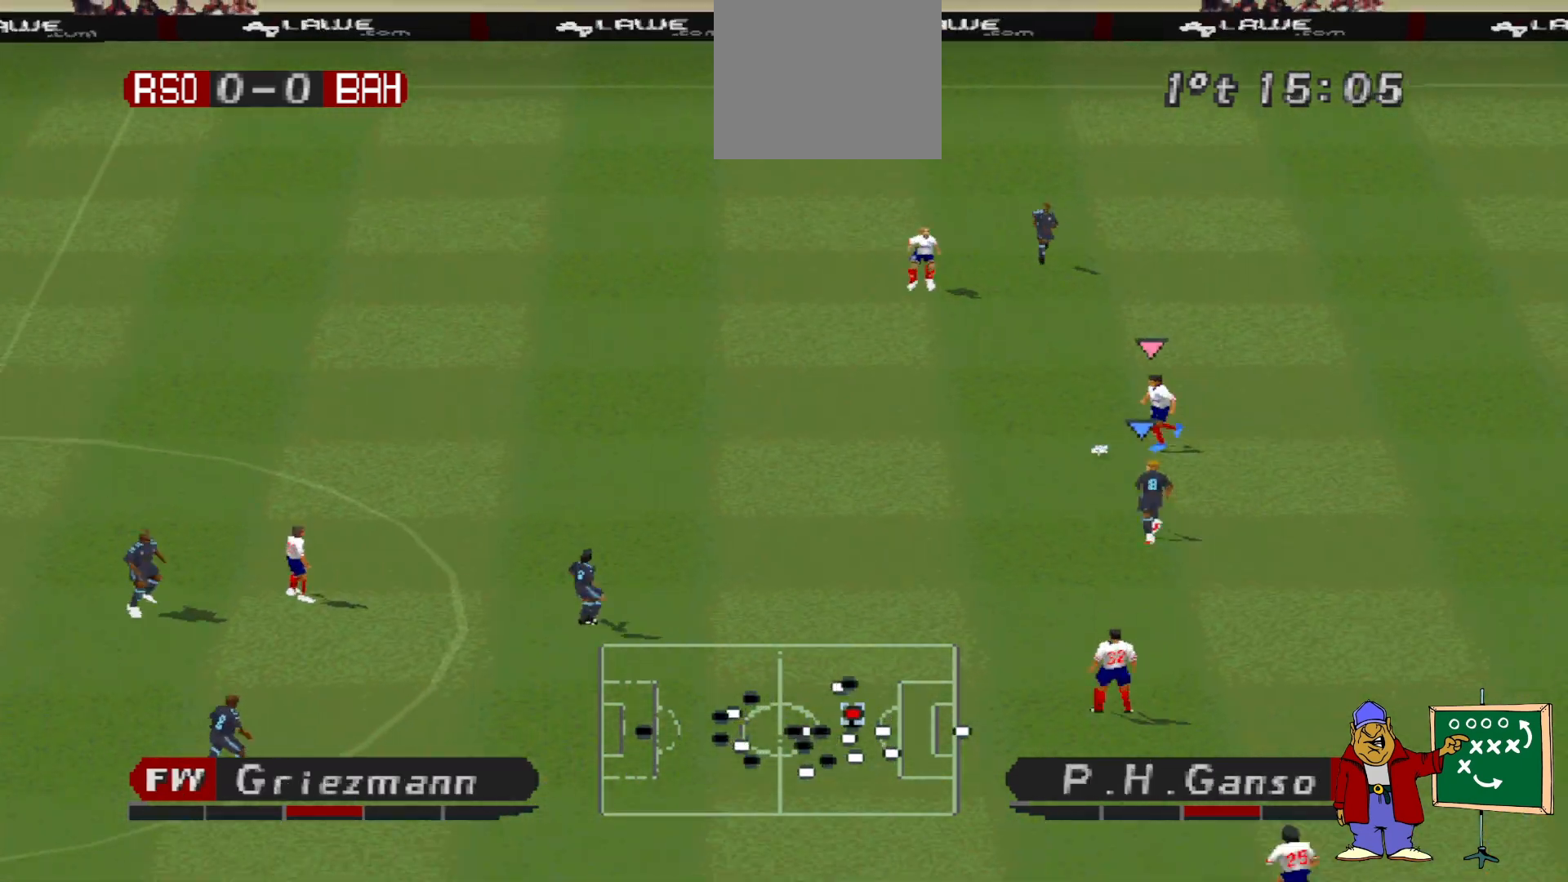
{"buttons": ["CROSS", "SQUARE", "R1", "DPAD_UP"], "events": [[67, "R1", "up"], [167, "R1", "down"]]}
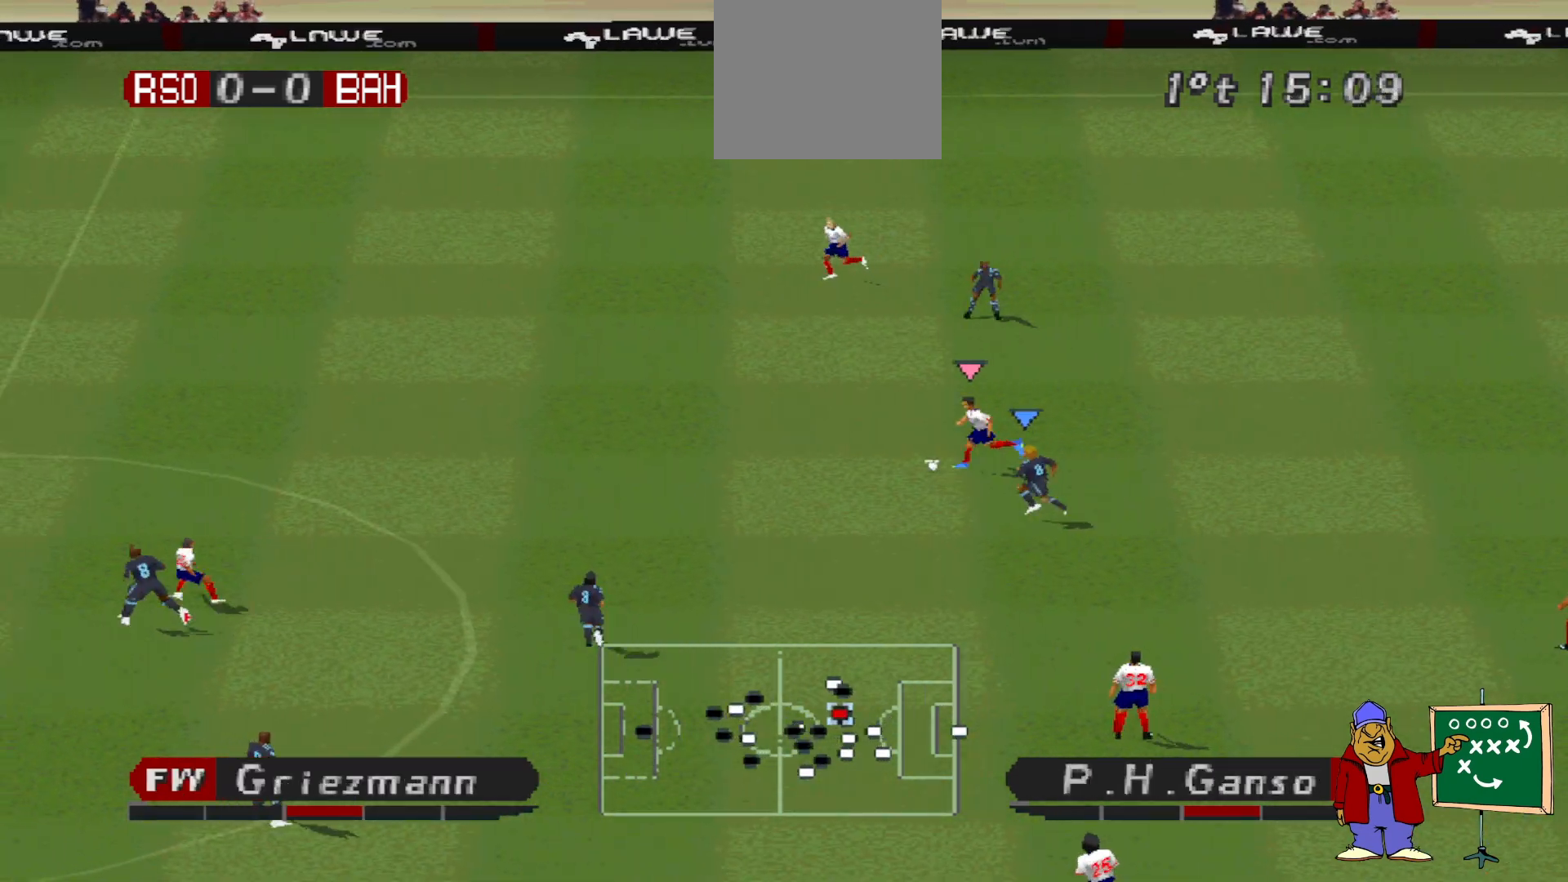
{"buttons": ["CROSS", "SQUARE", "R1", "DPAD_UP"], "events": [[67, "L1", "down"], [267, "L1", "up"], [367, "DPAD_LEFT", "down"], [433, "DPAD_LEFT", "up"]]}
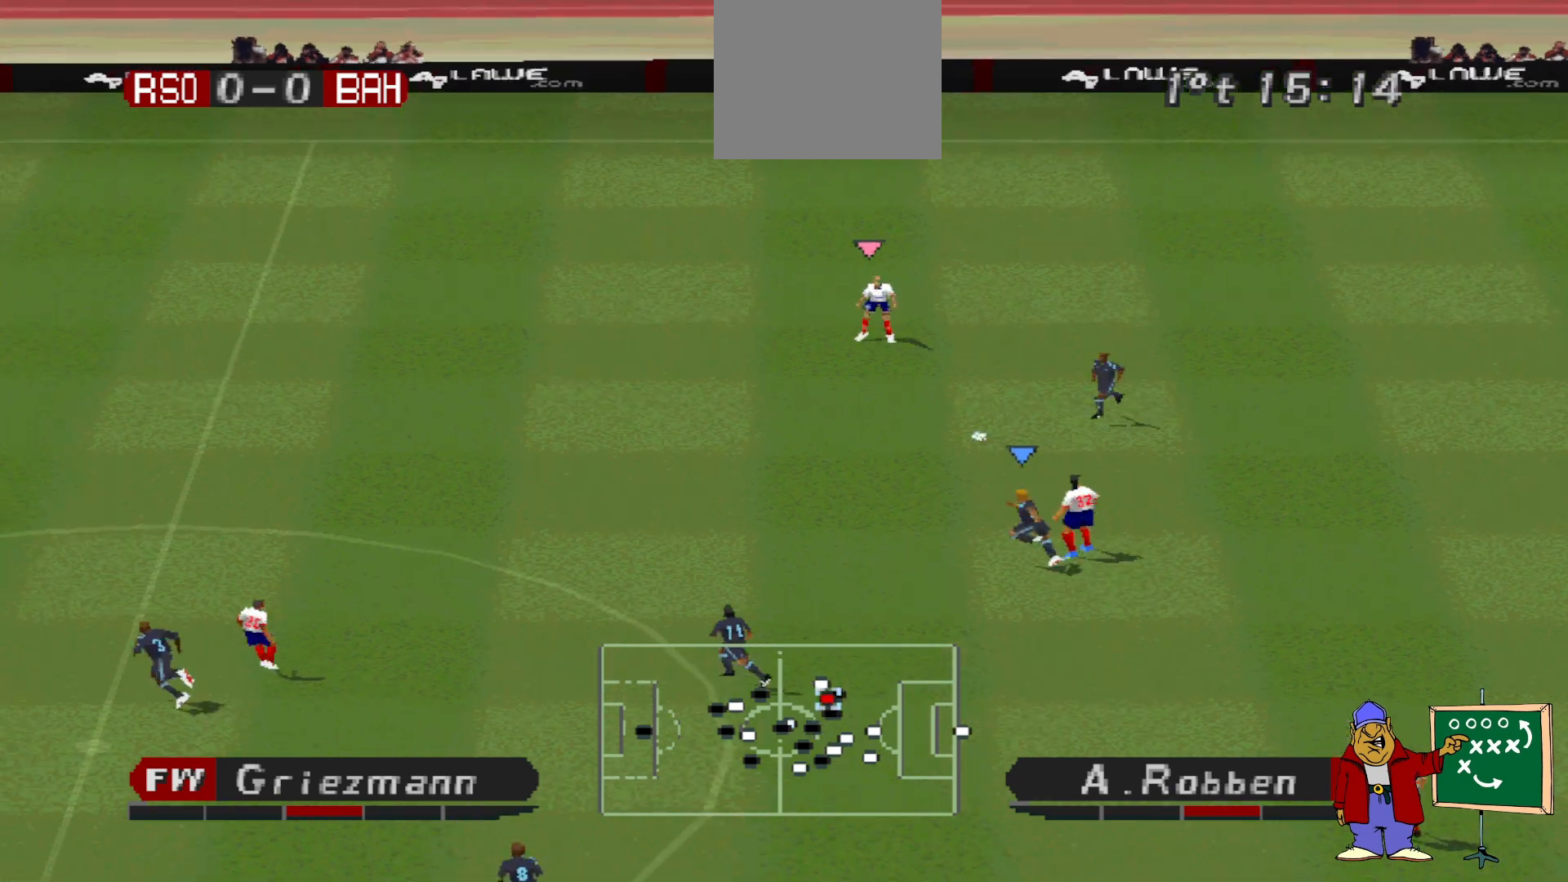
{"buttons": ["SQUARE", "R1", "DPAD_LEFT"], "events": [[167, "DPAD_LEFT", "down"], [200, "DPAD_UP", "up"], [267, "CROSS", "up"], [267, "L1", "down"], [400, "L1", "up"]]}
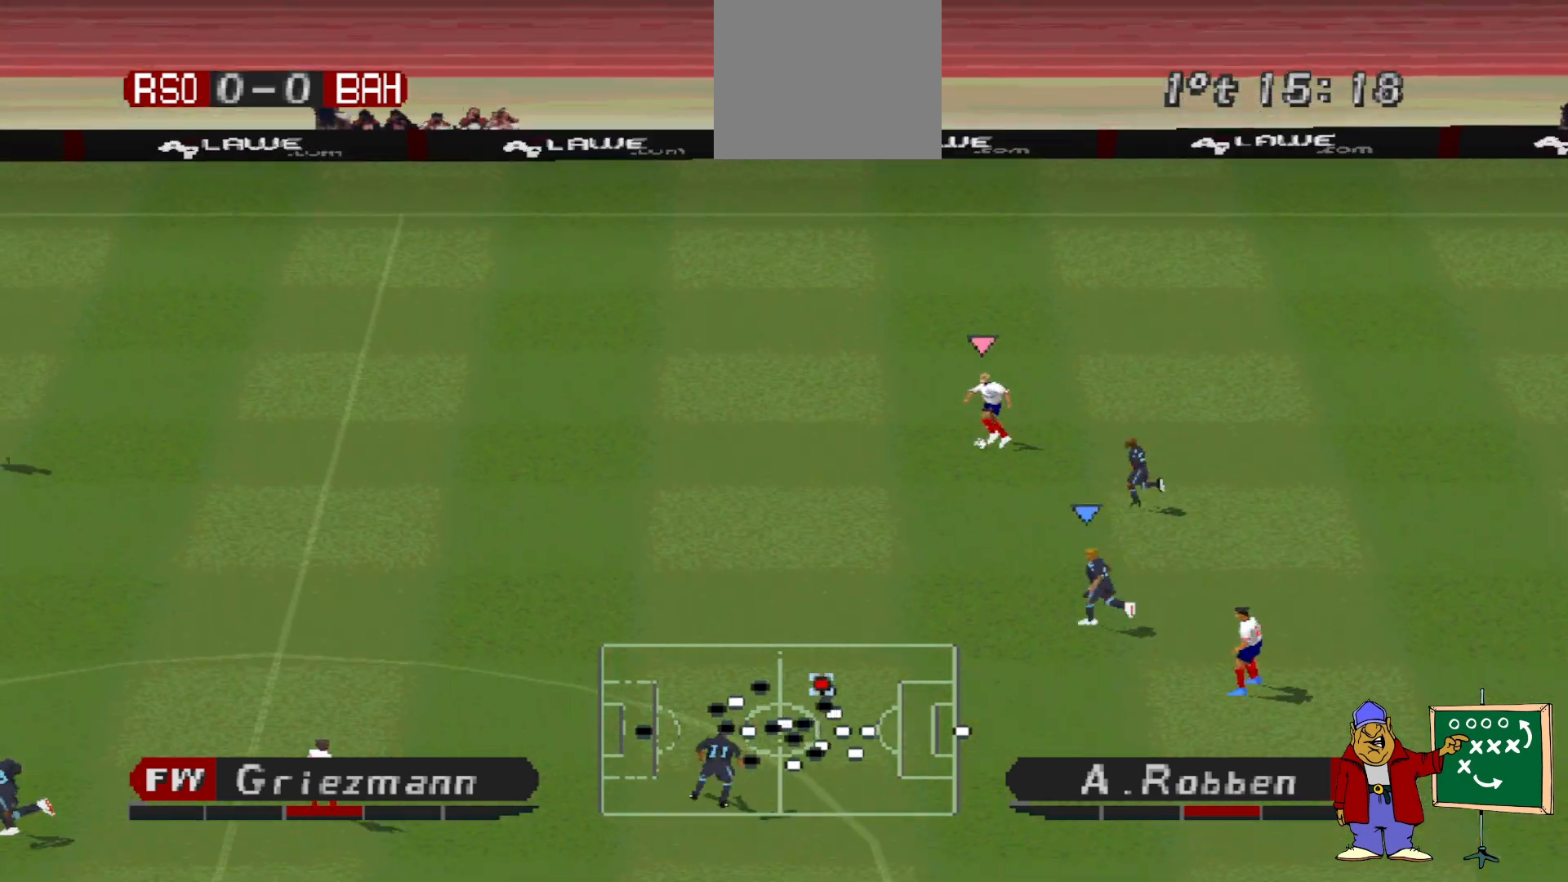
{"buttons": ["CROSS", "SQUARE", "R1", "DPAD_LEFT"], "events": [[267, "L1", "down"], [333, "CROSS", "down"], [400, "L1", "up"]]}
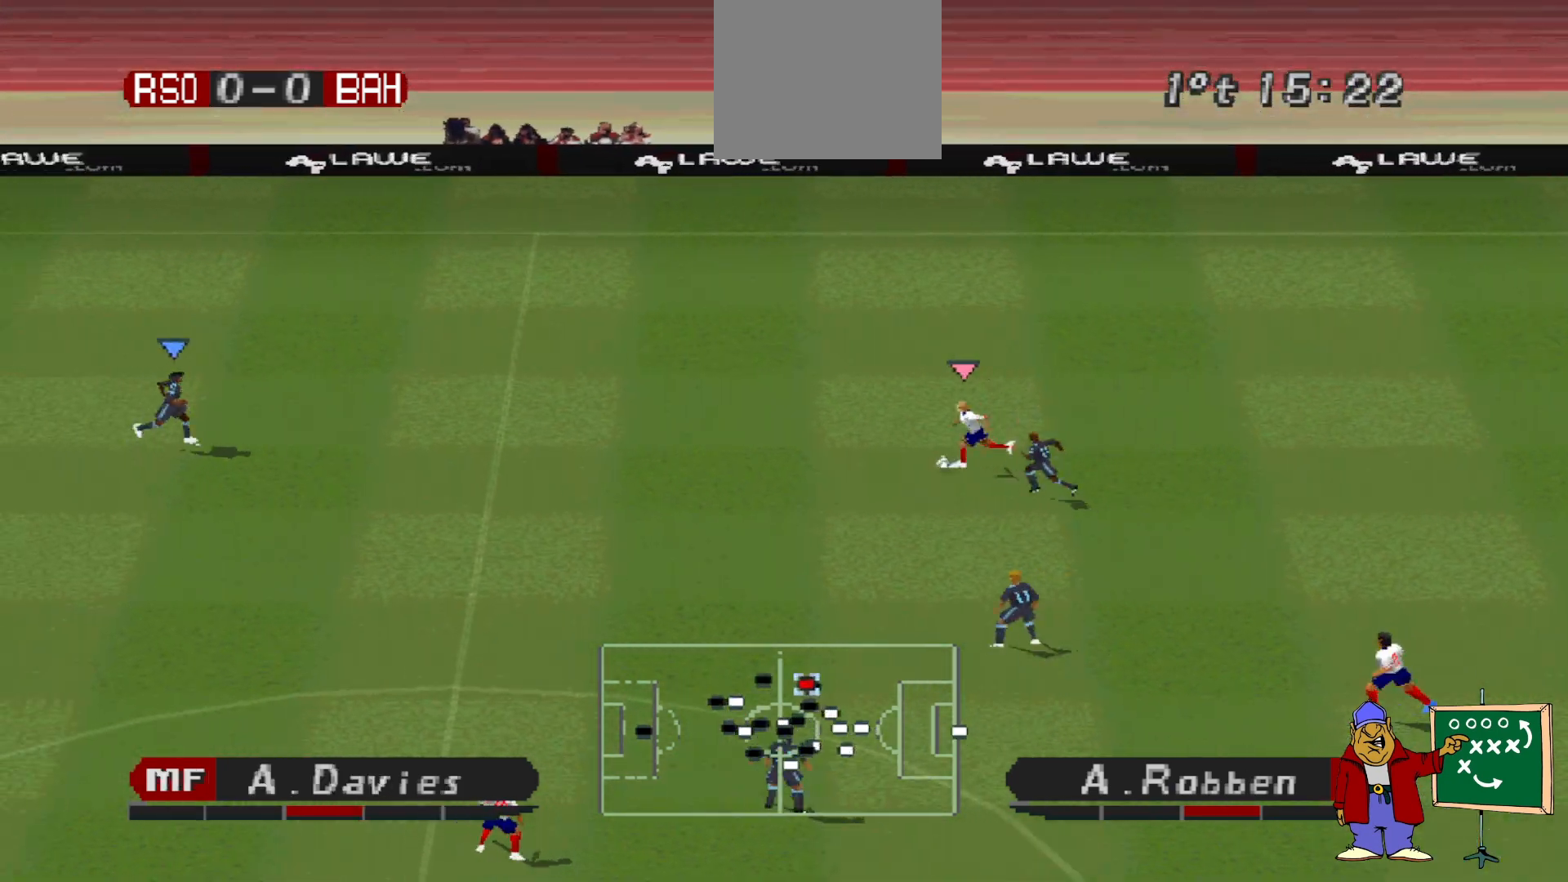
{"buttons": ["CROSS", "SQUARE", "R1"], "events": [[133, "DPAD_LEFT", "up"]]}